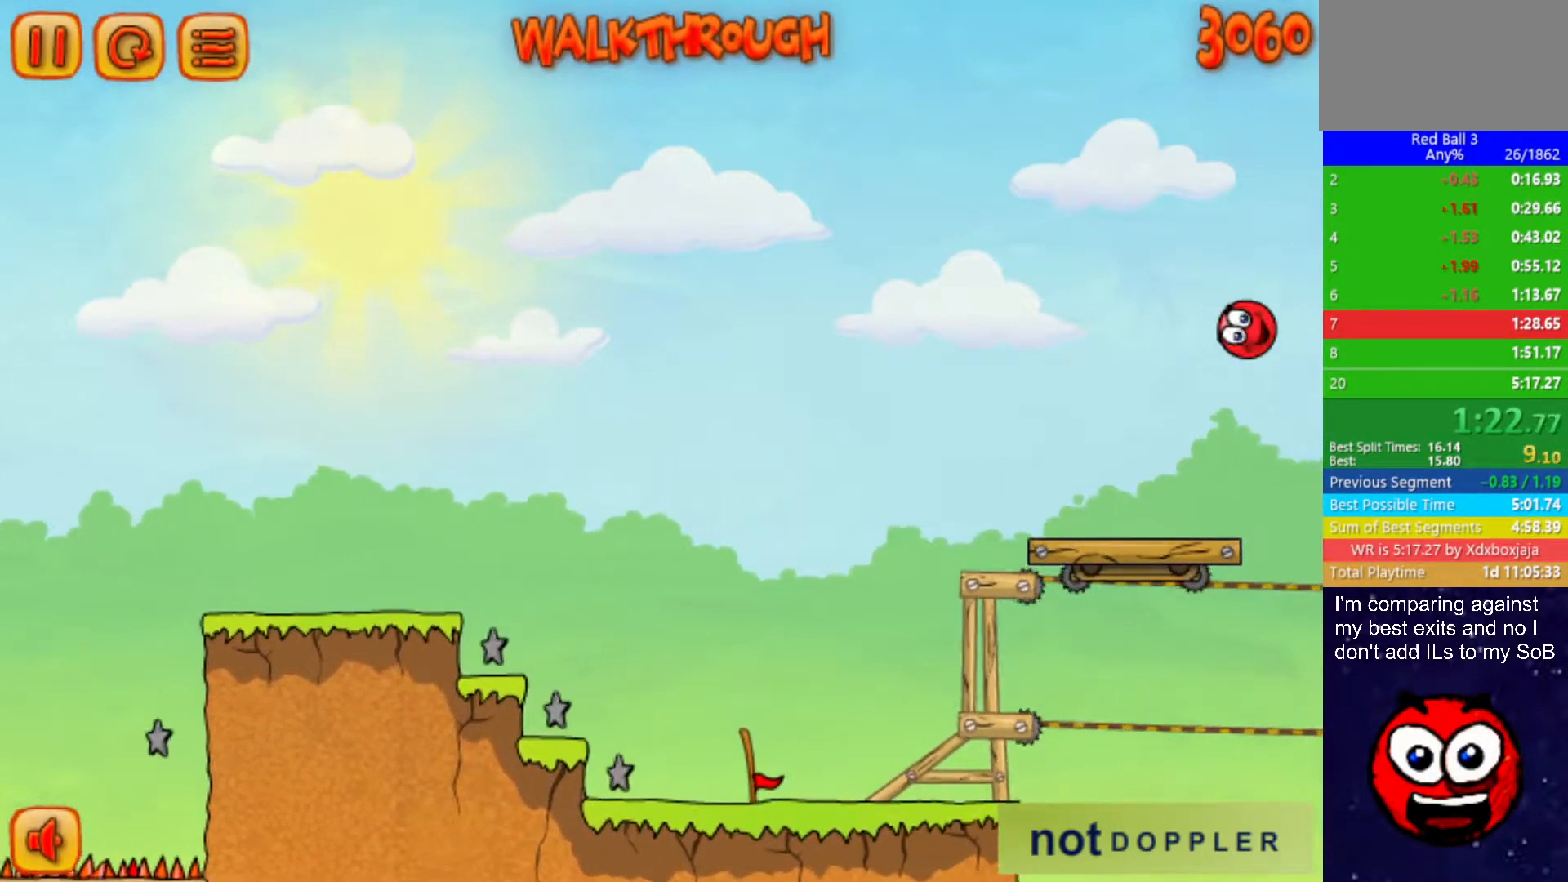
Gameplay with keyboard; each line is a JSON object with the keys held at the frame after it. "events" lists presses ("down") and releases ("up") of "down", "left", "p", "r", "right" and "up" between this image and that frame as [ms after this image, input, new state], when the widget could be followed in between. No other keys are recorded. Mouse input is not recorded.
{"keys": ["right", "up"], "events": []}
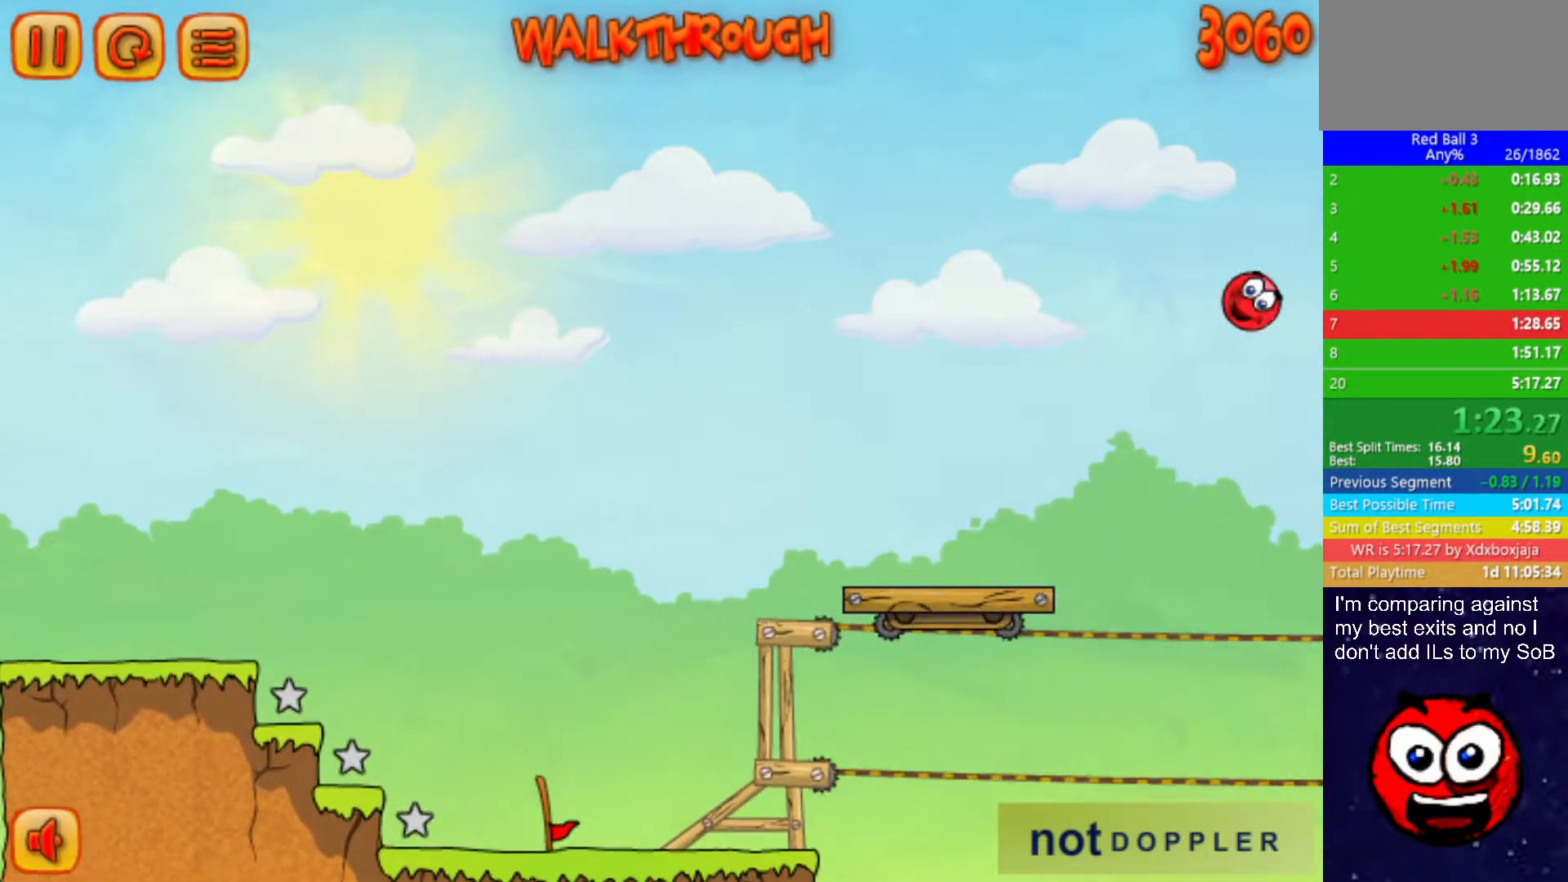
{"keys": ["right", "up"], "events": []}
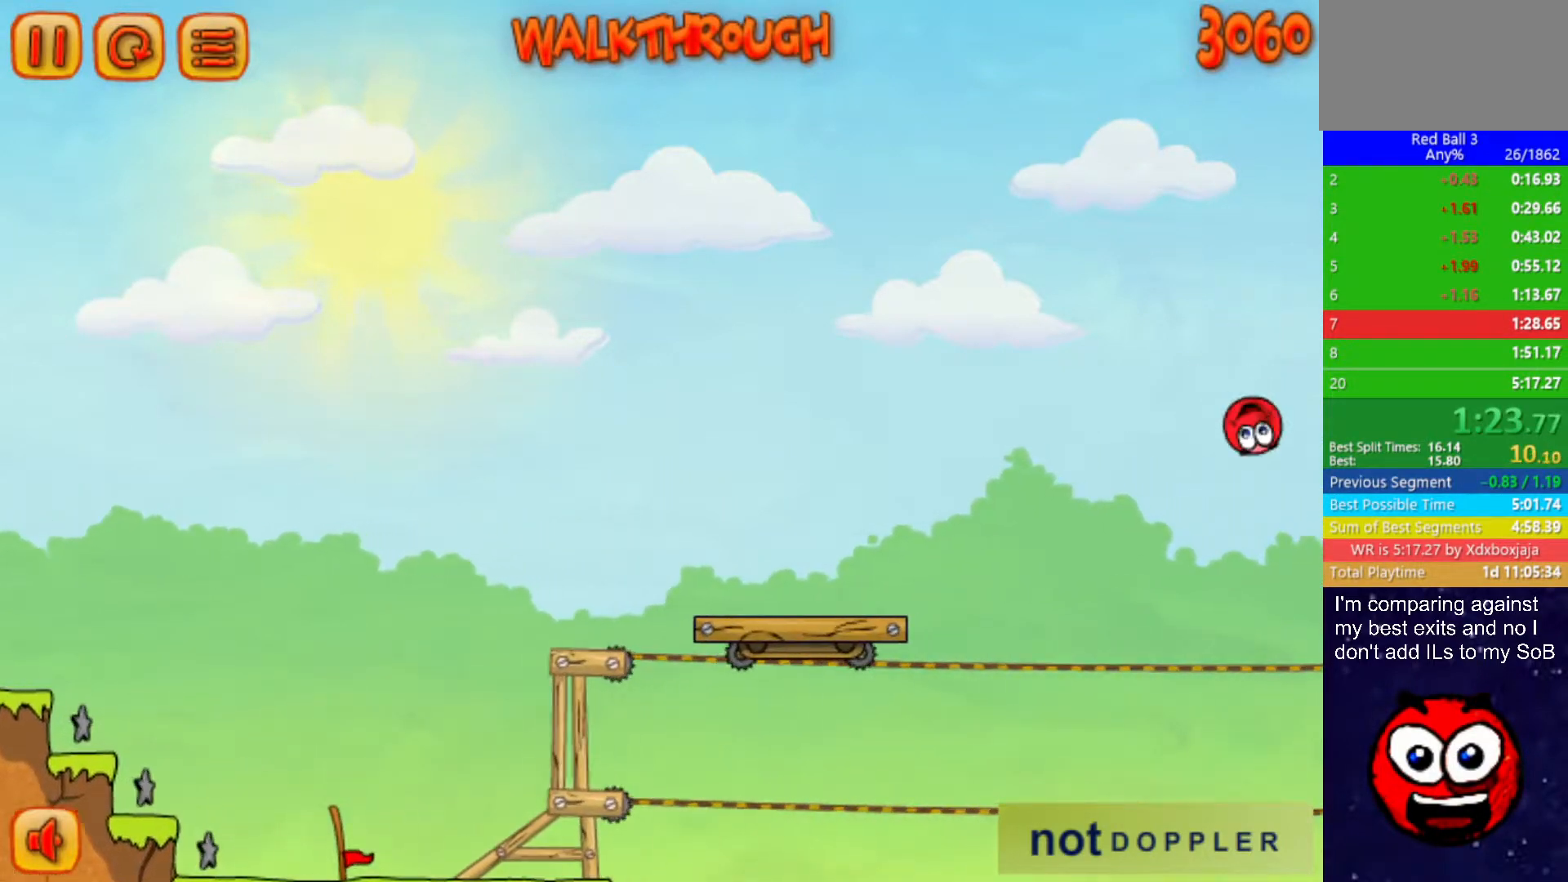
{"keys": ["right", "up"], "events": []}
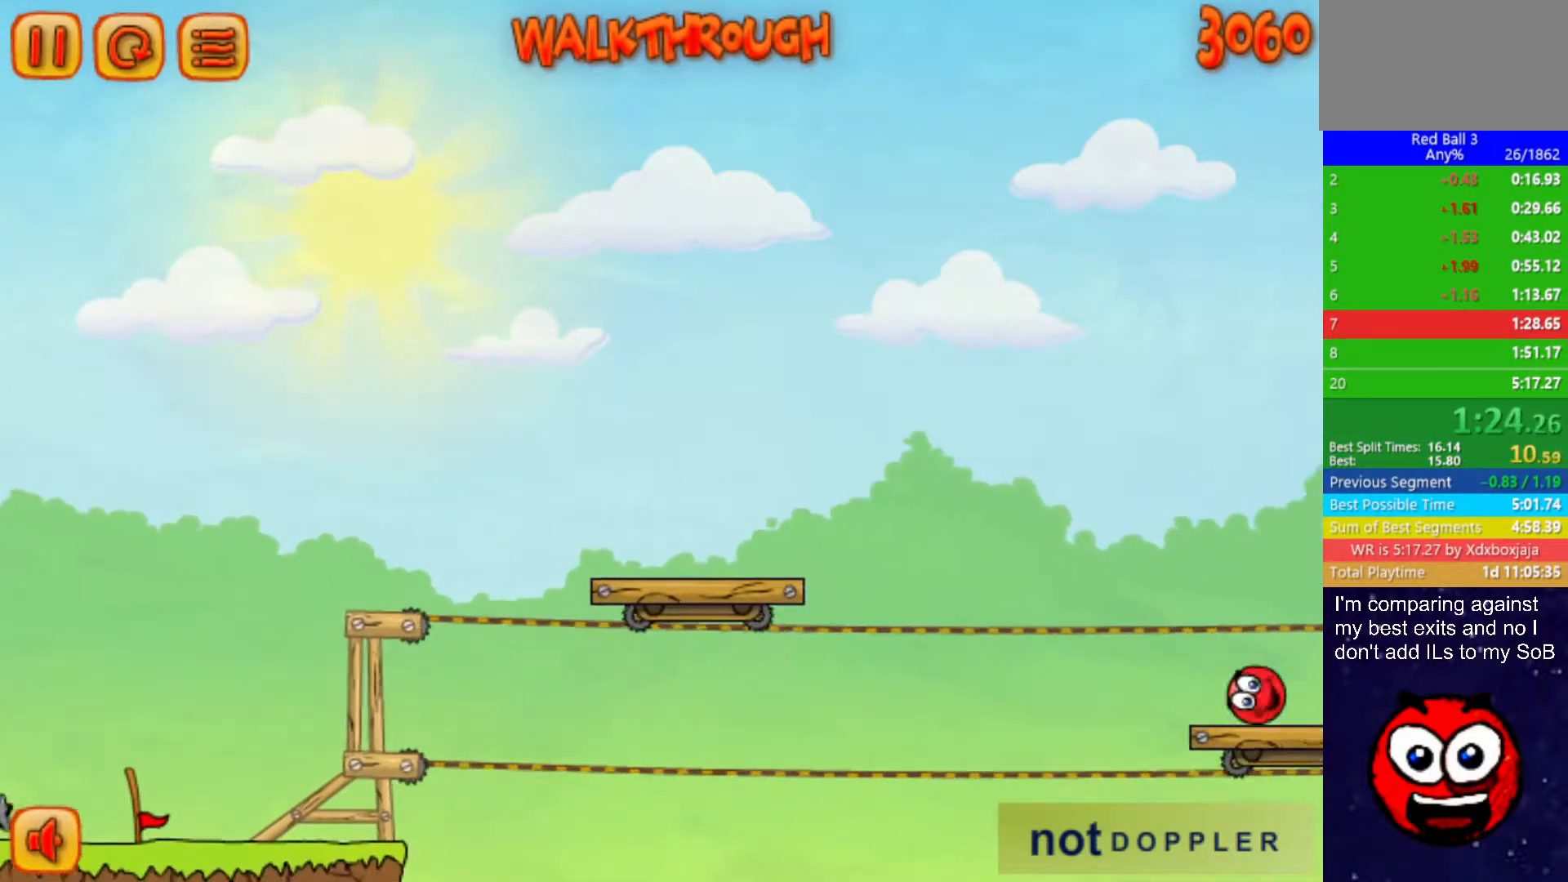
{"keys": ["right", "up"], "events": []}
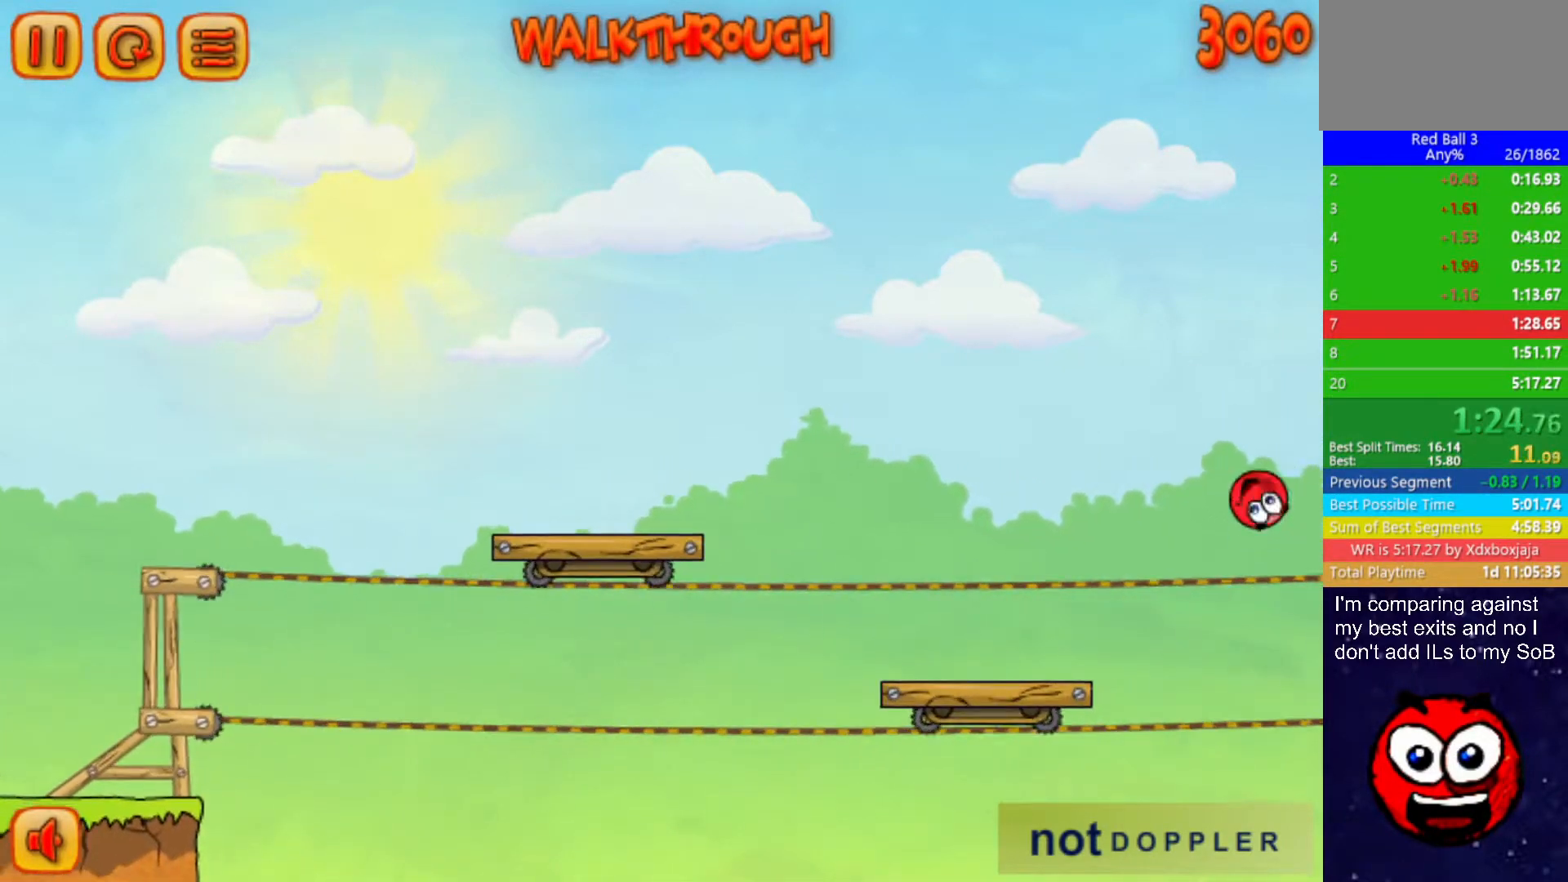
{"keys": ["right", "up"], "events": []}
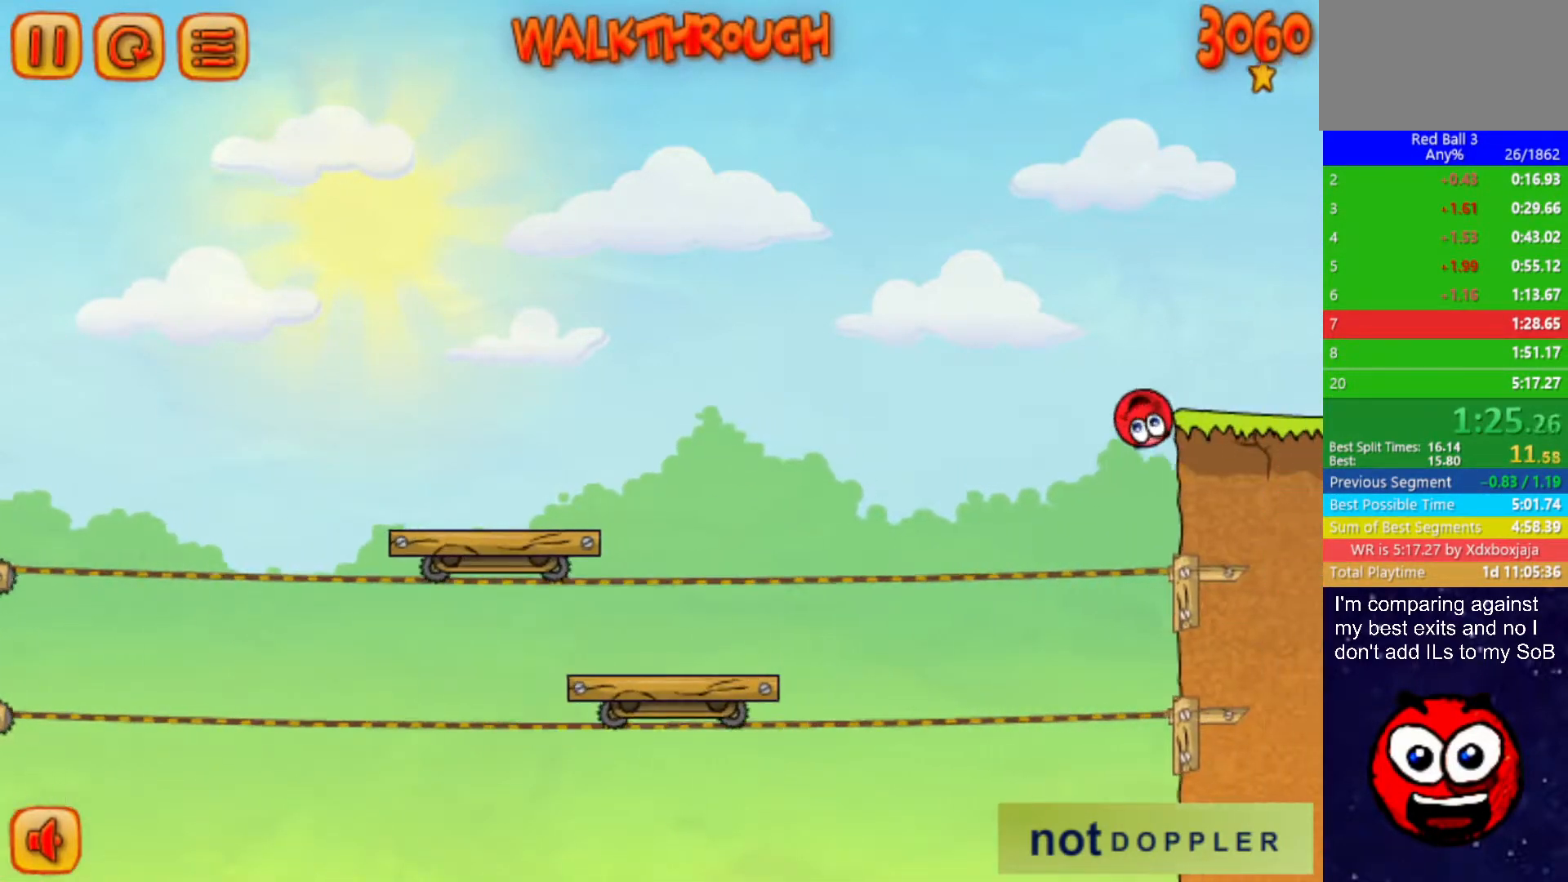
{"keys": ["right"], "events": [[183, "up", "up"]]}
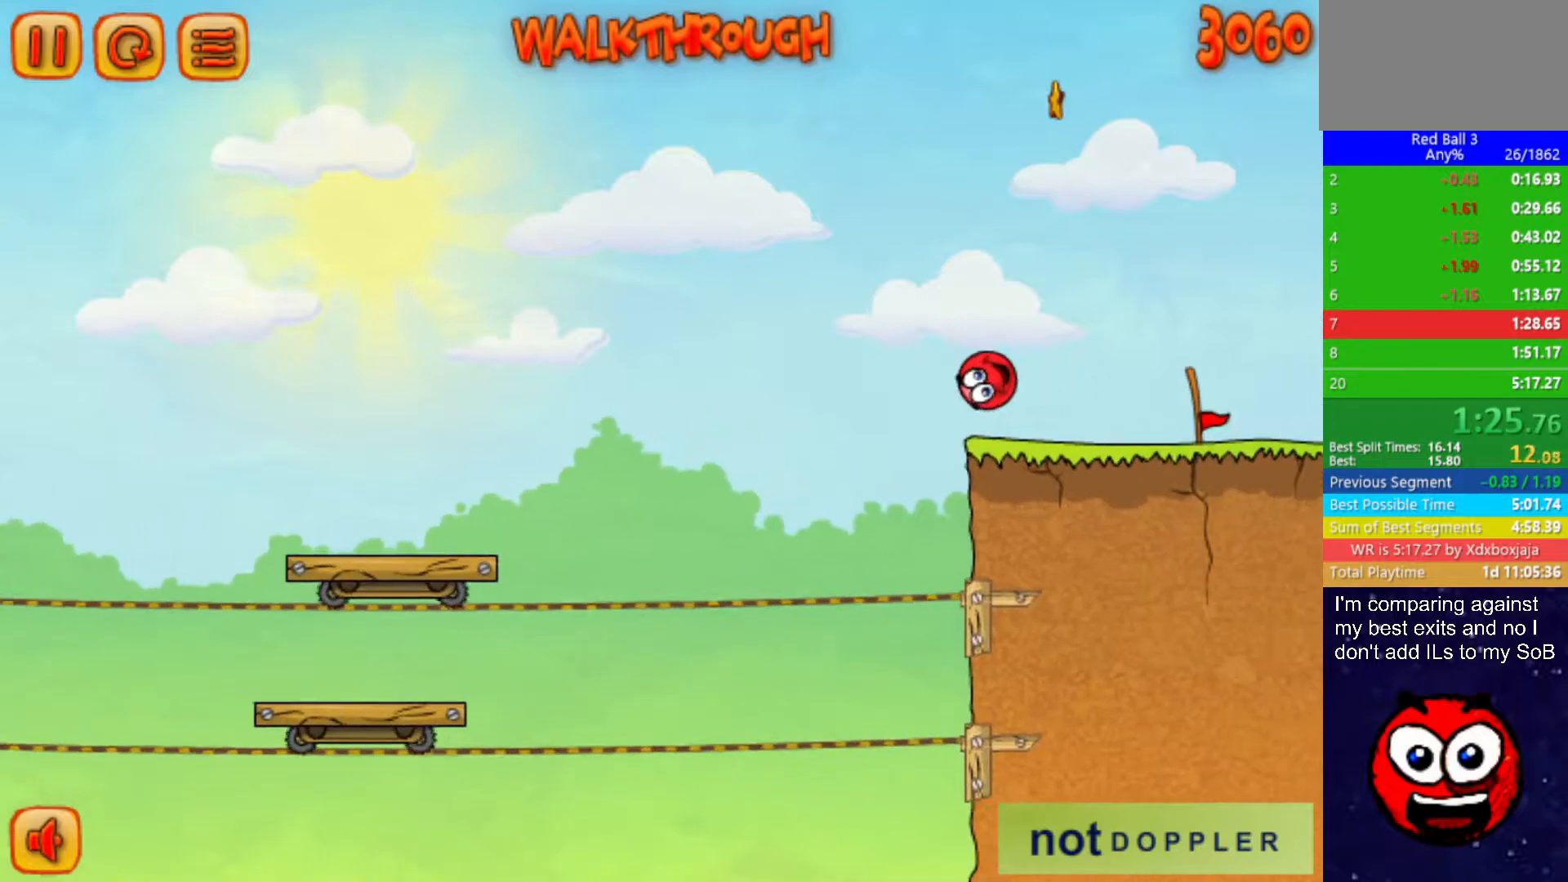
{"keys": ["right"], "events": []}
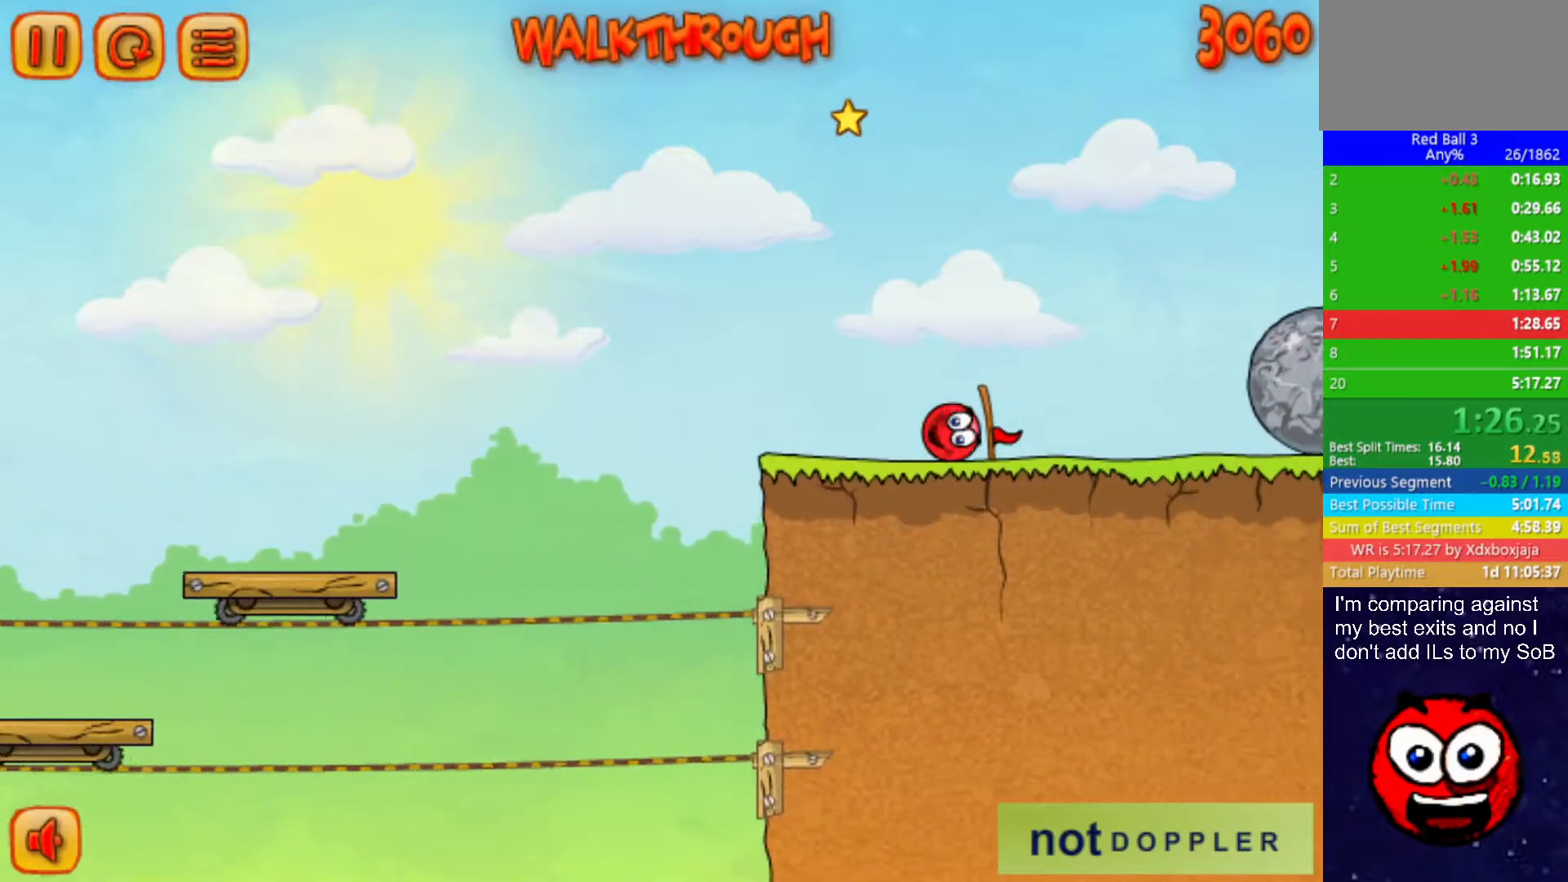
{"keys": ["right", "up"], "events": [[183, "up", "down"]]}
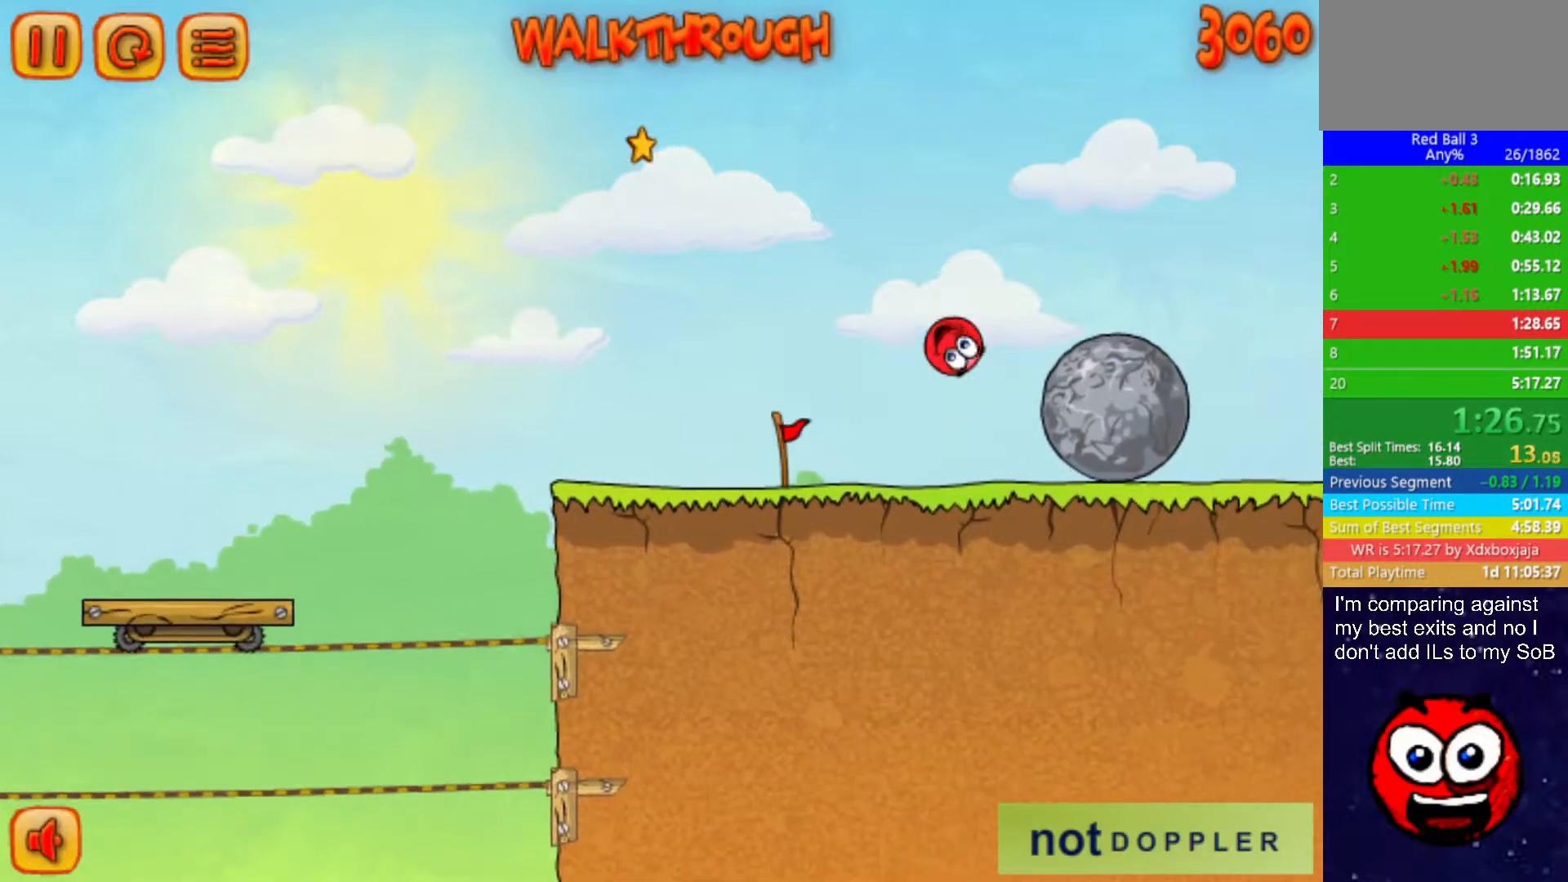
{"keys": ["right", "up"], "events": []}
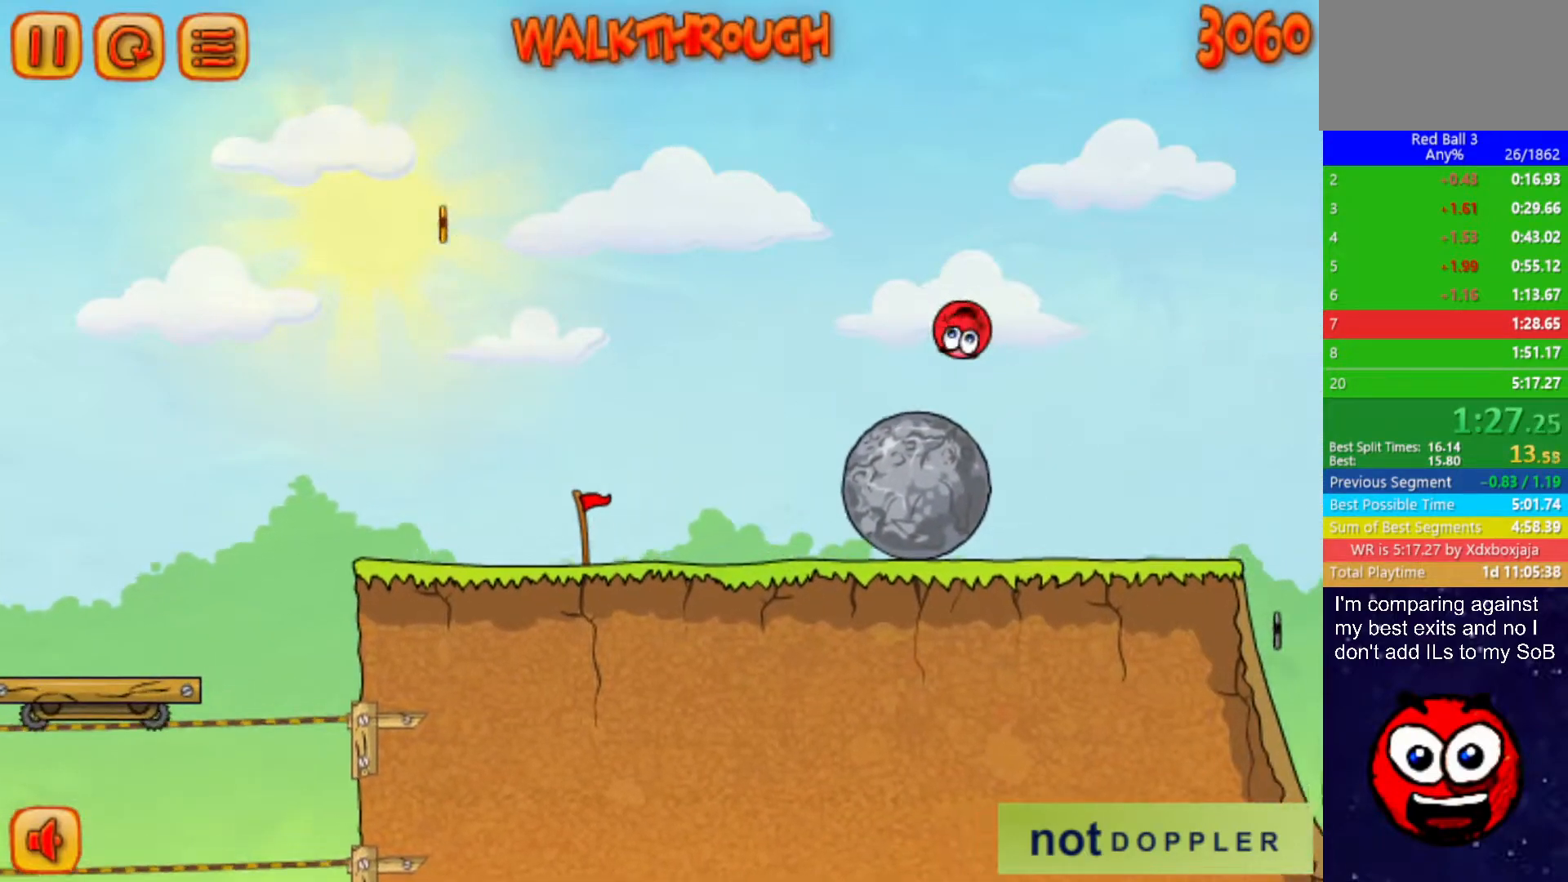
{"keys": ["left", "right"], "events": [[250, "up", "up"], [500, "left", "down"]]}
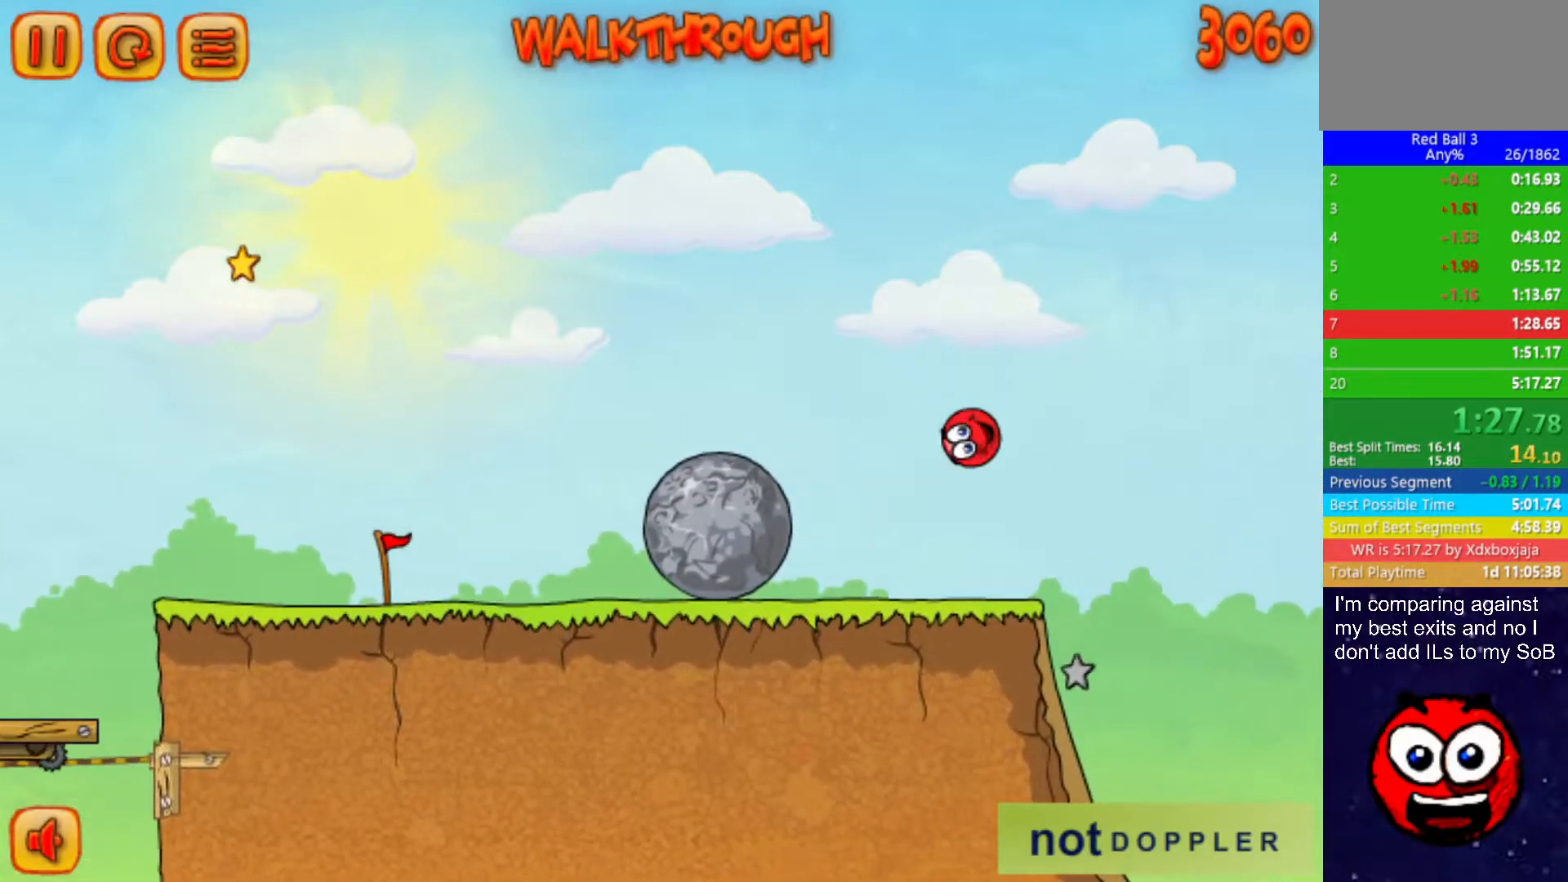
{"keys": ["right"], "events": [[17, "right", "up"], [433, "right", "down"], [483, "left", "up"]]}
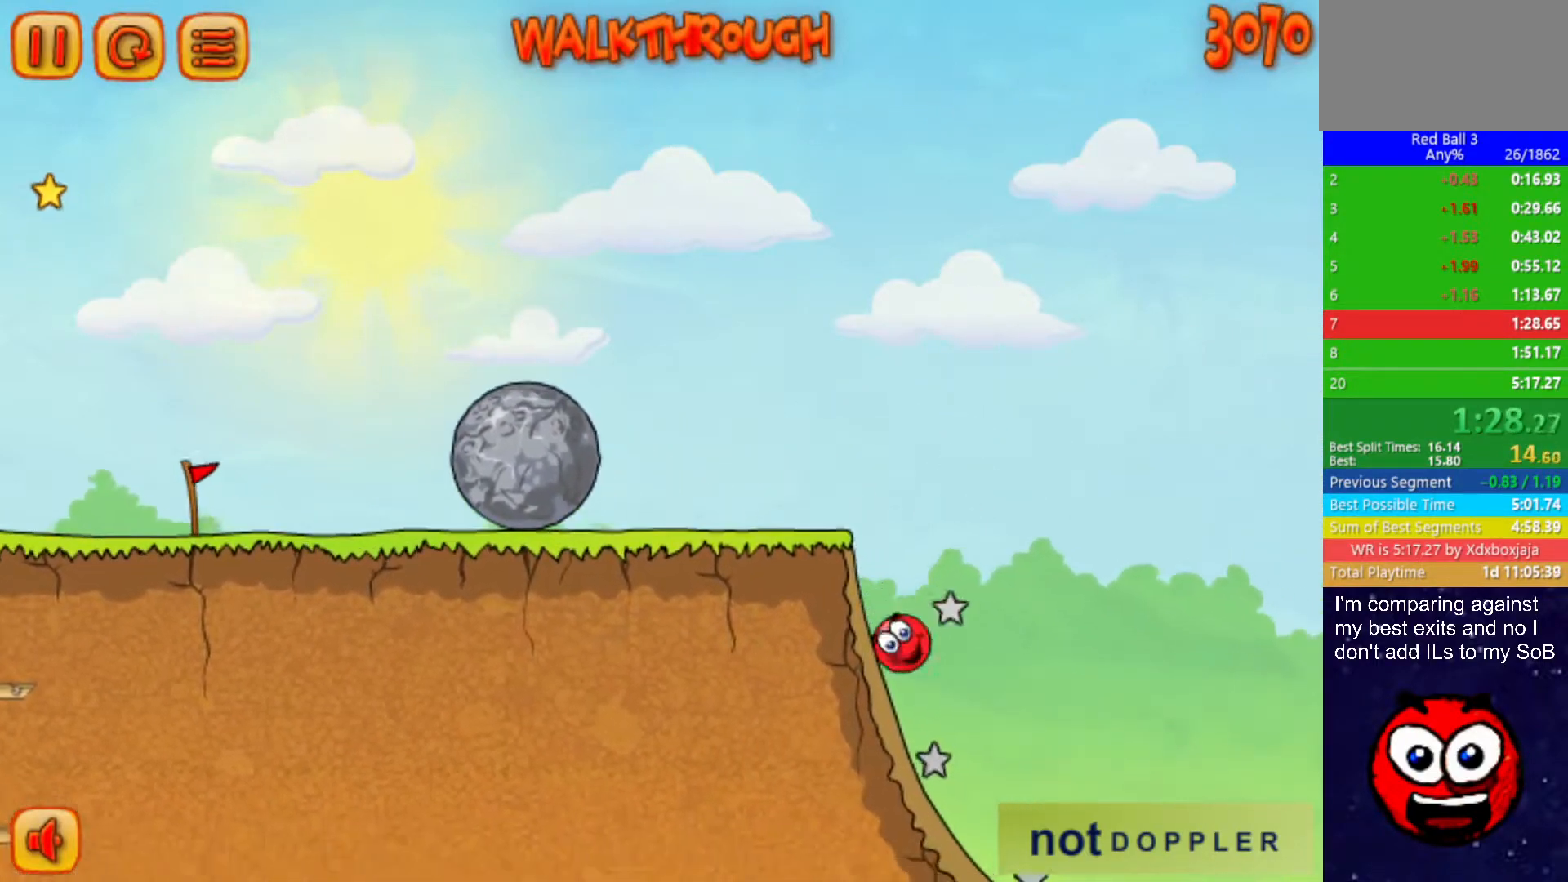
{"keys": ["right"], "events": []}
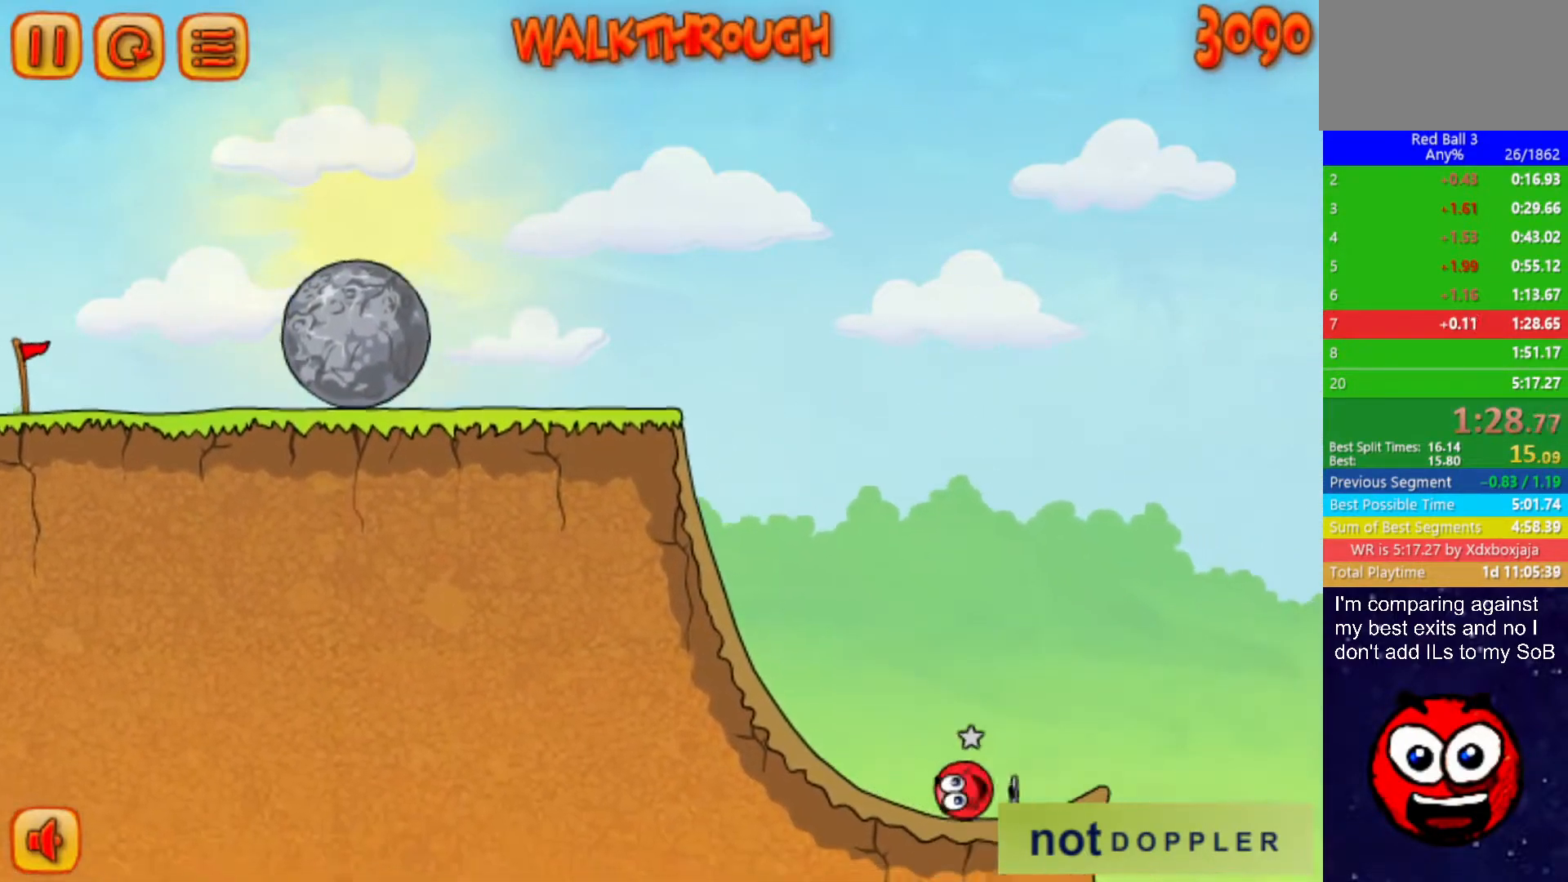
{"keys": ["right", "up"], "events": [[67, "up", "down"]]}
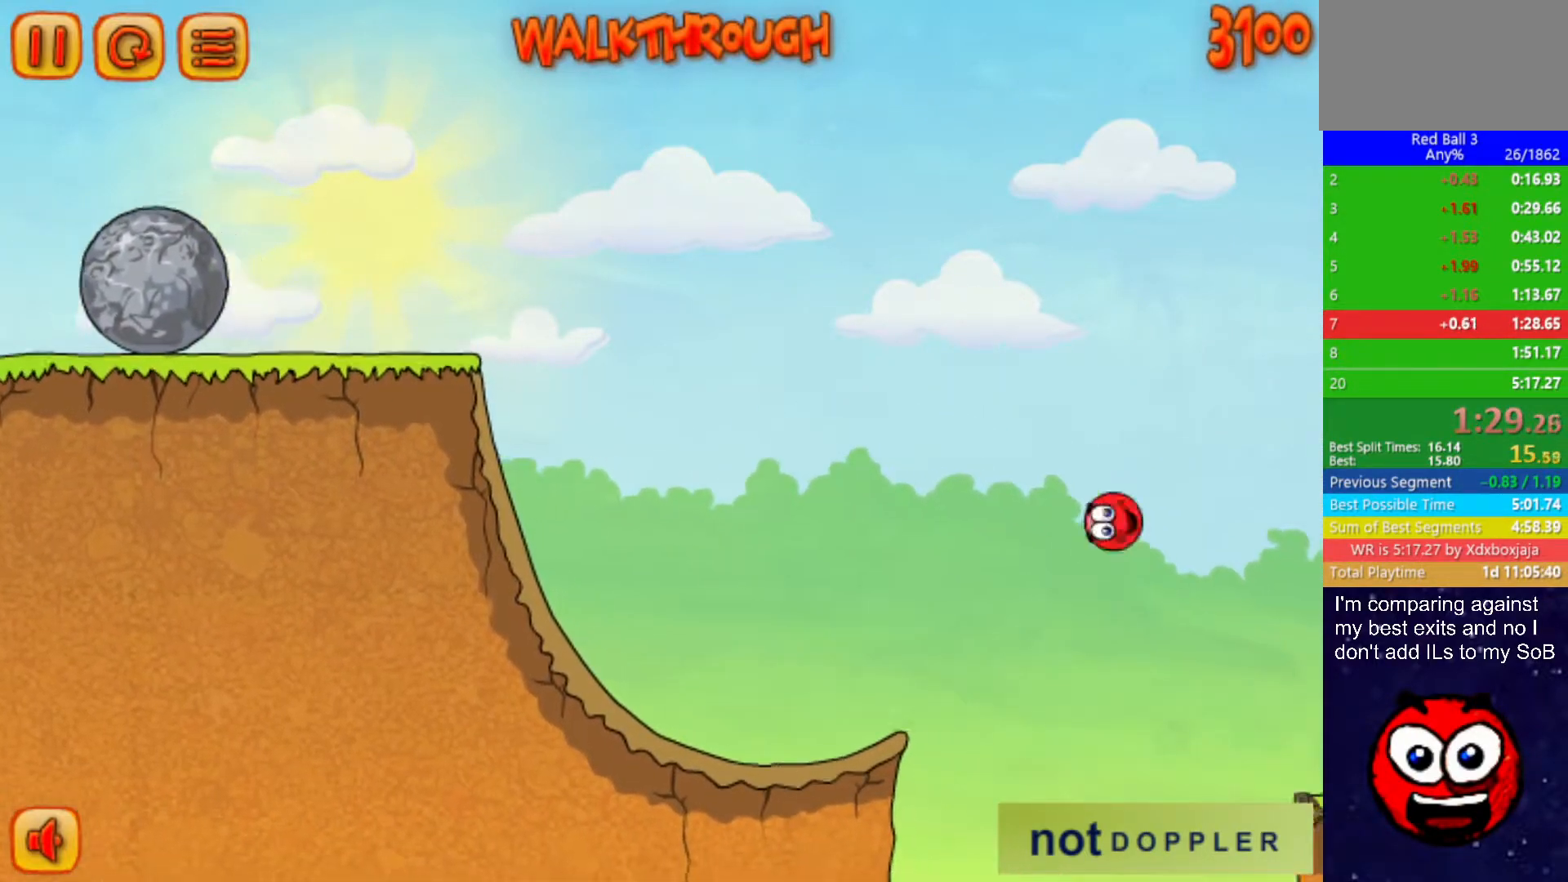
{"keys": ["right", "up"], "events": []}
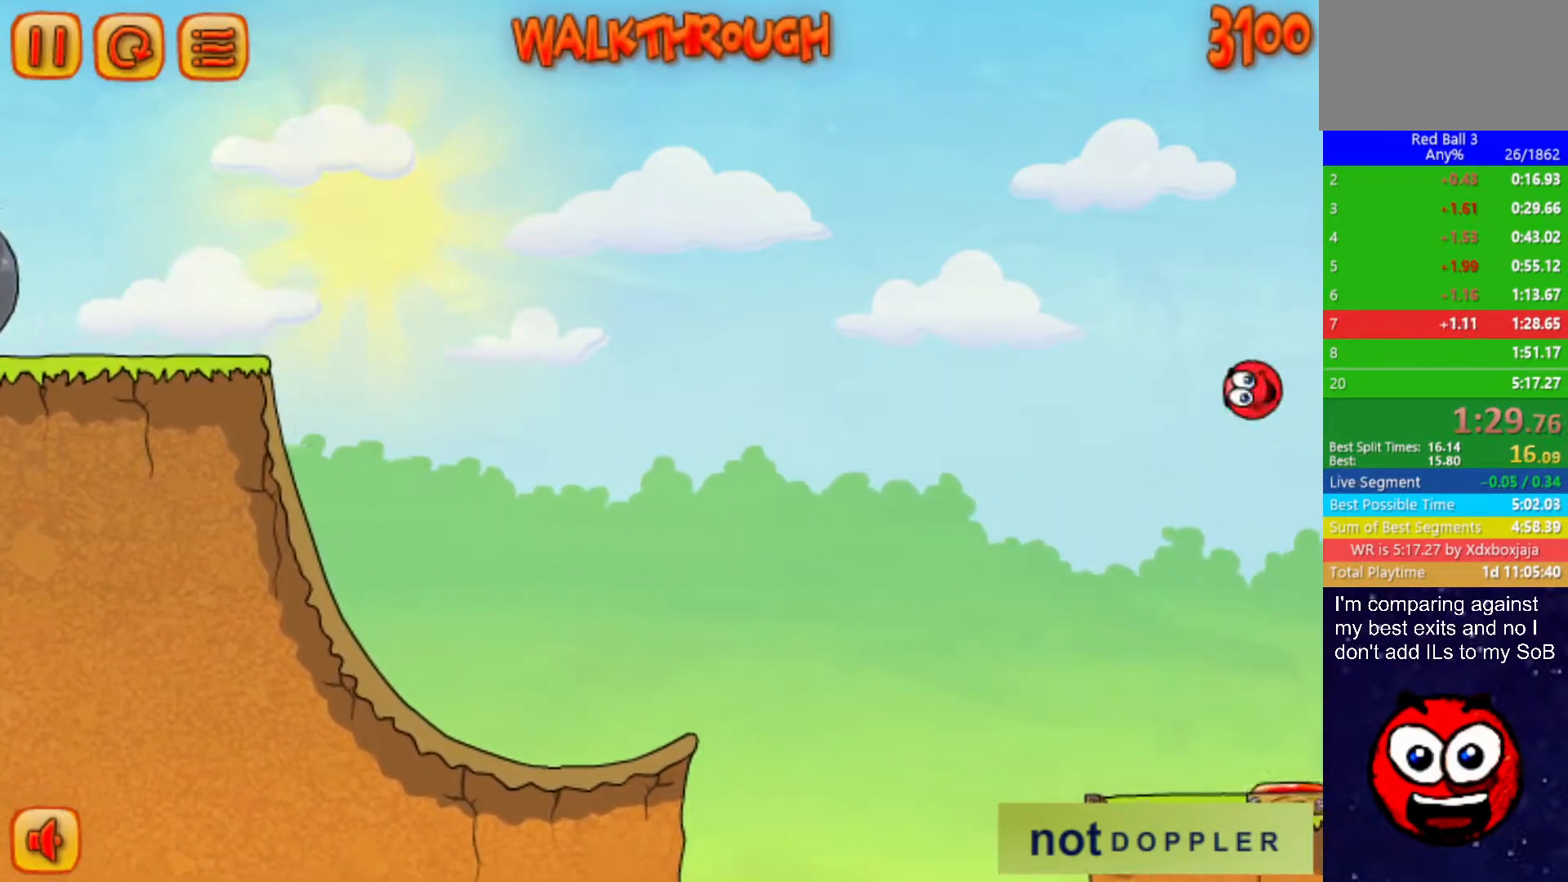
{"keys": ["right"], "events": [[350, "up", "up"]]}
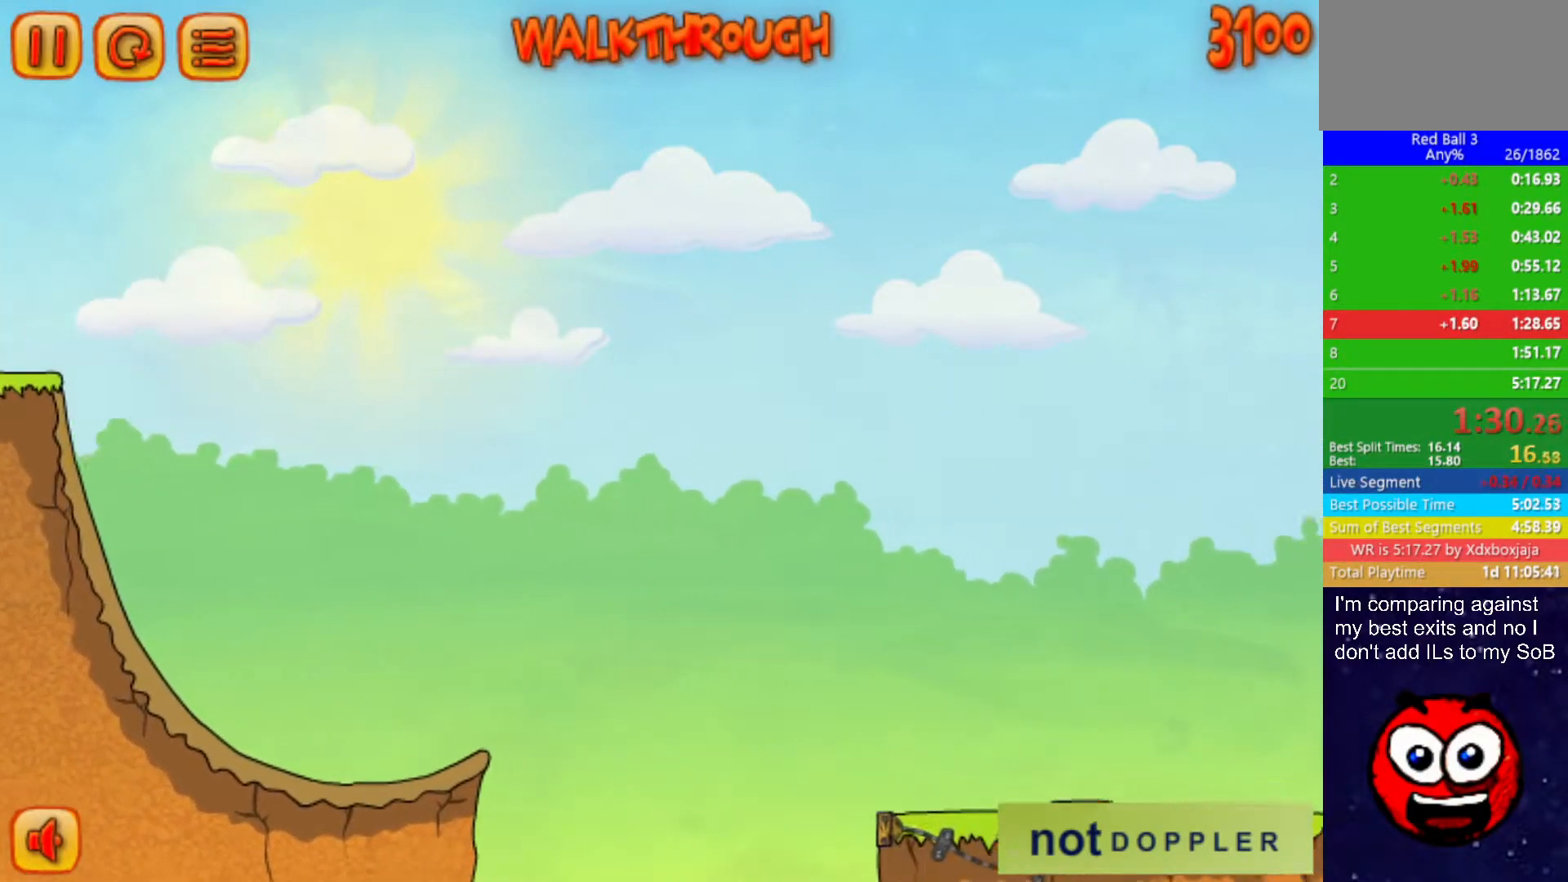
{"keys": ["right"], "events": []}
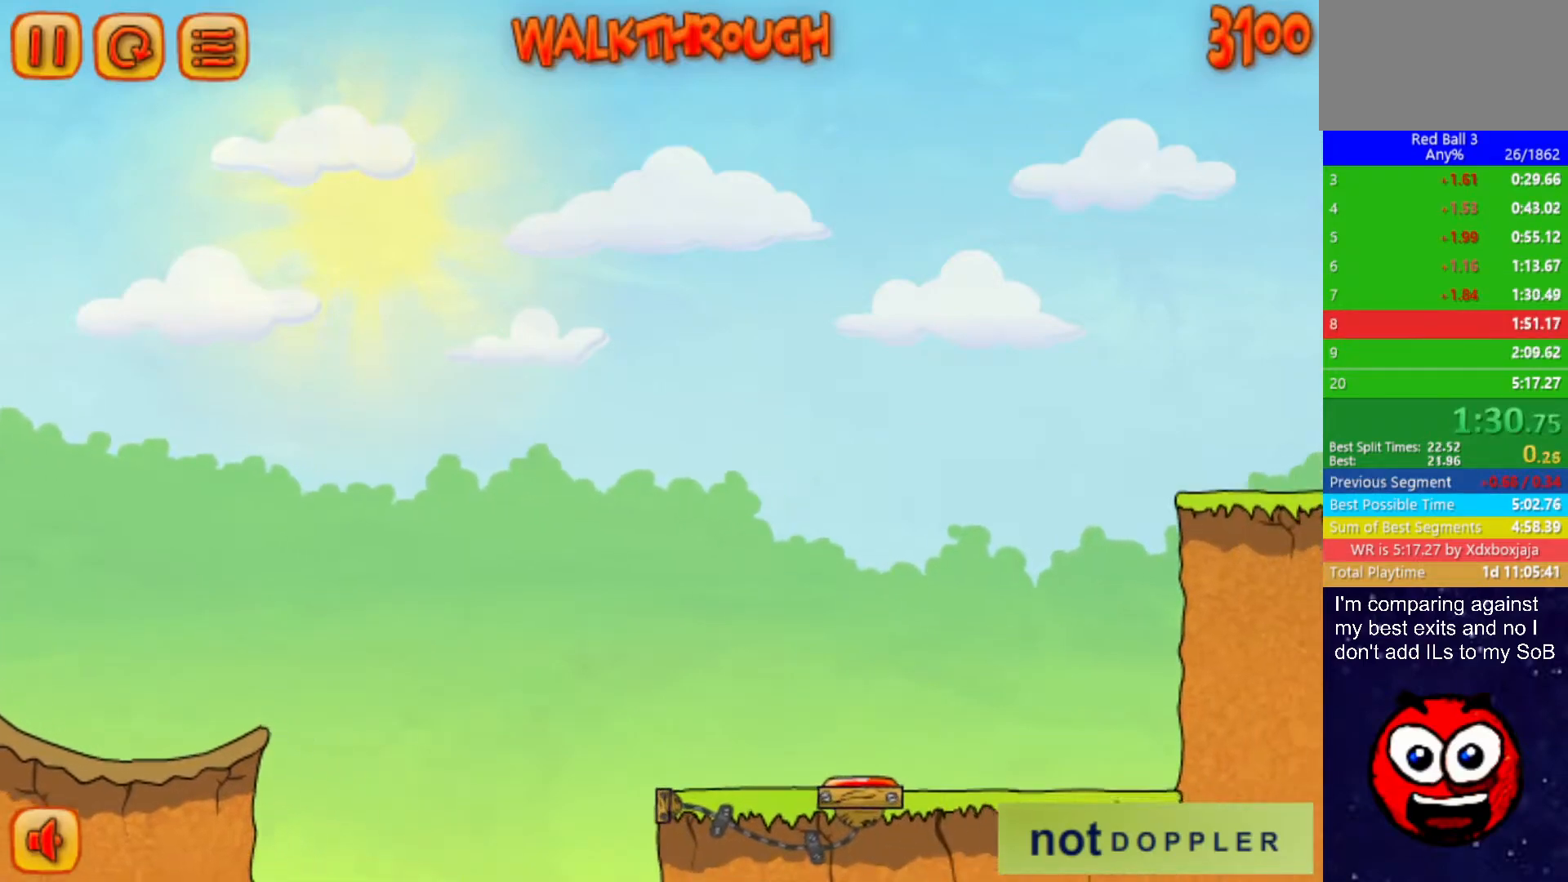
{"keys": ["right"], "events": [[67, "right", "up"], [133, "right", "down"]]}
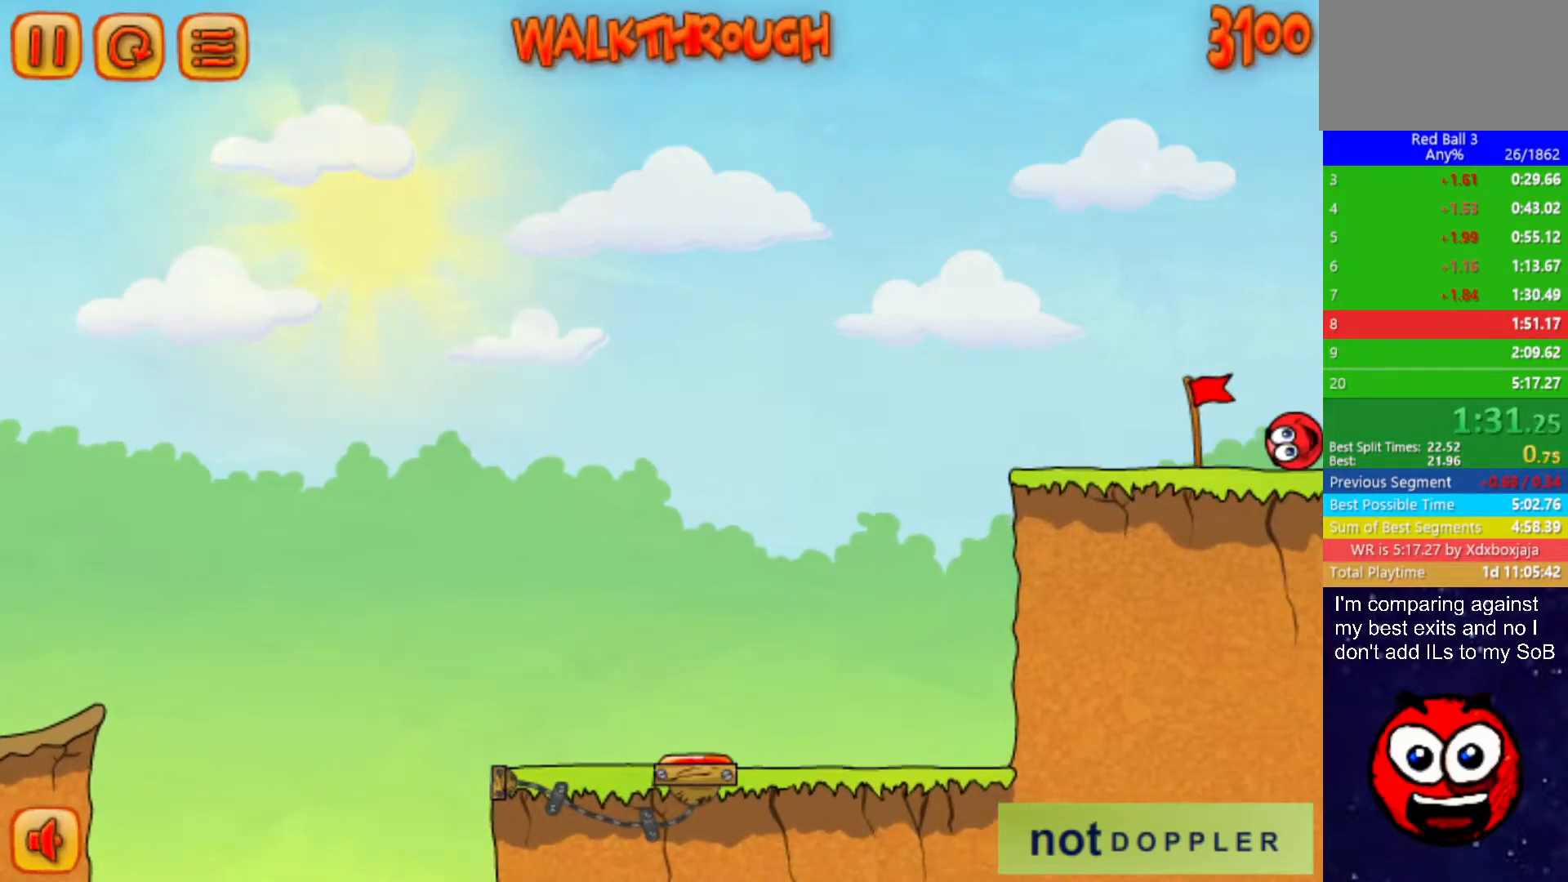
{"keys": ["right"], "events": []}
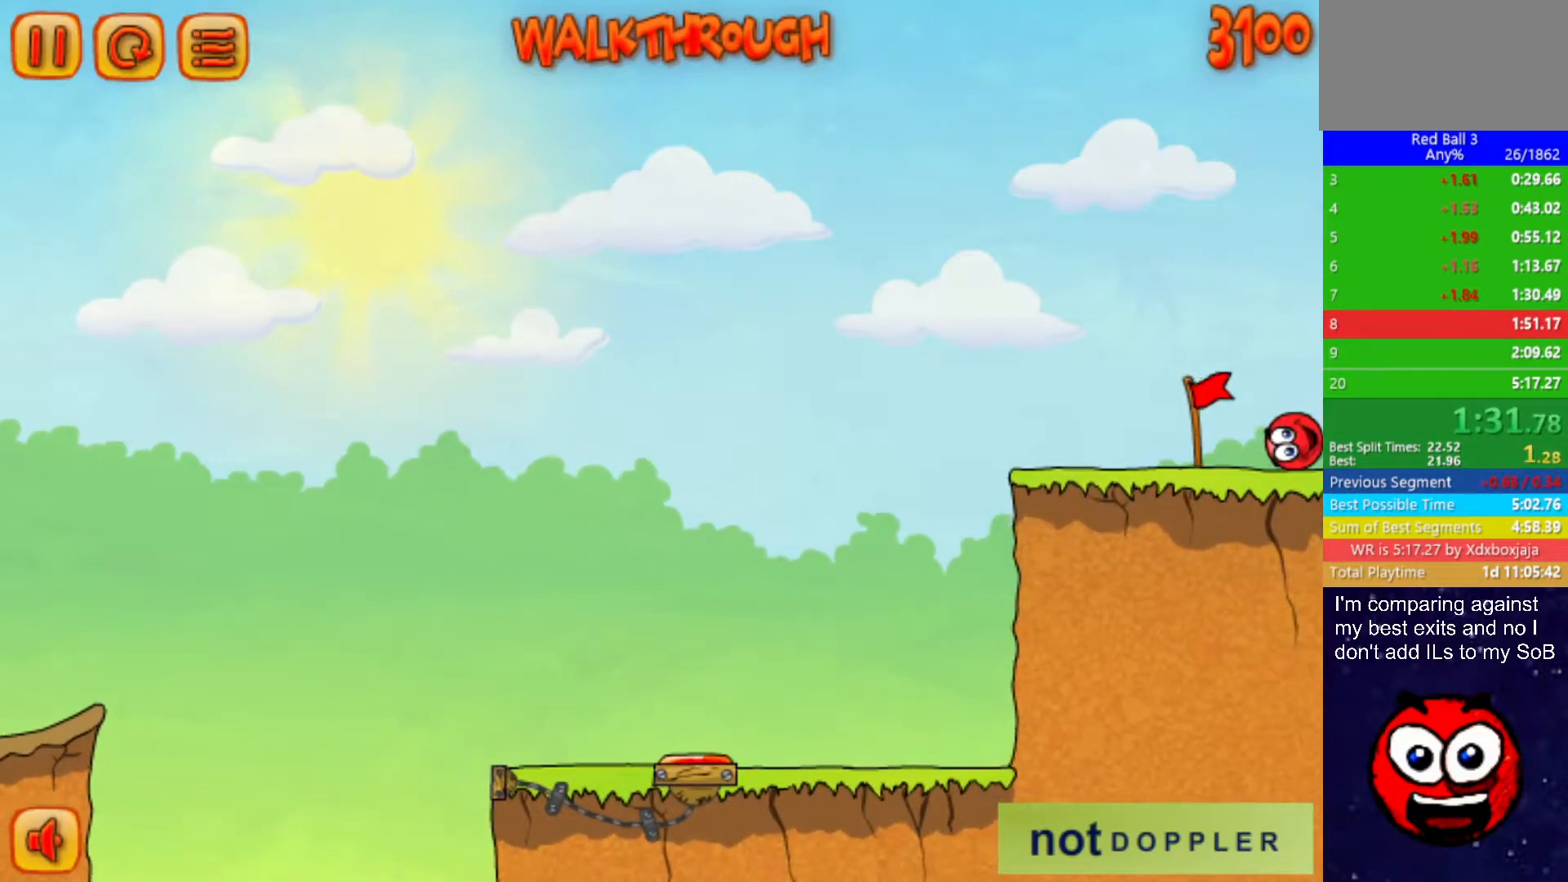
{"keys": ["right"], "events": []}
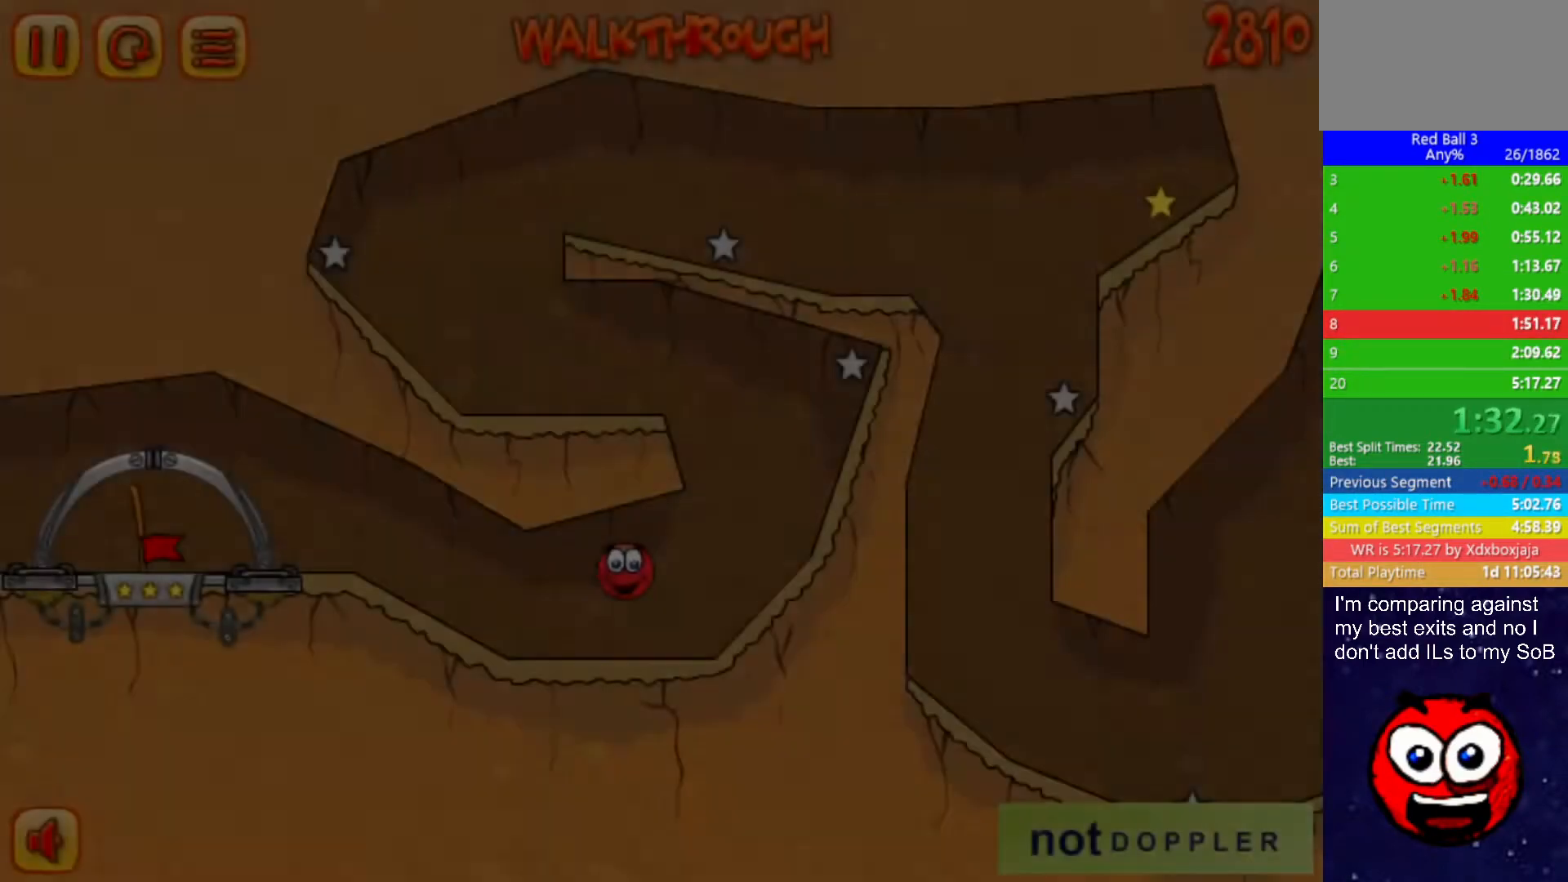
{"keys": ["left", "up"], "events": [[400, "left", "down"], [400, "up", "down"], [433, "right", "up"]]}
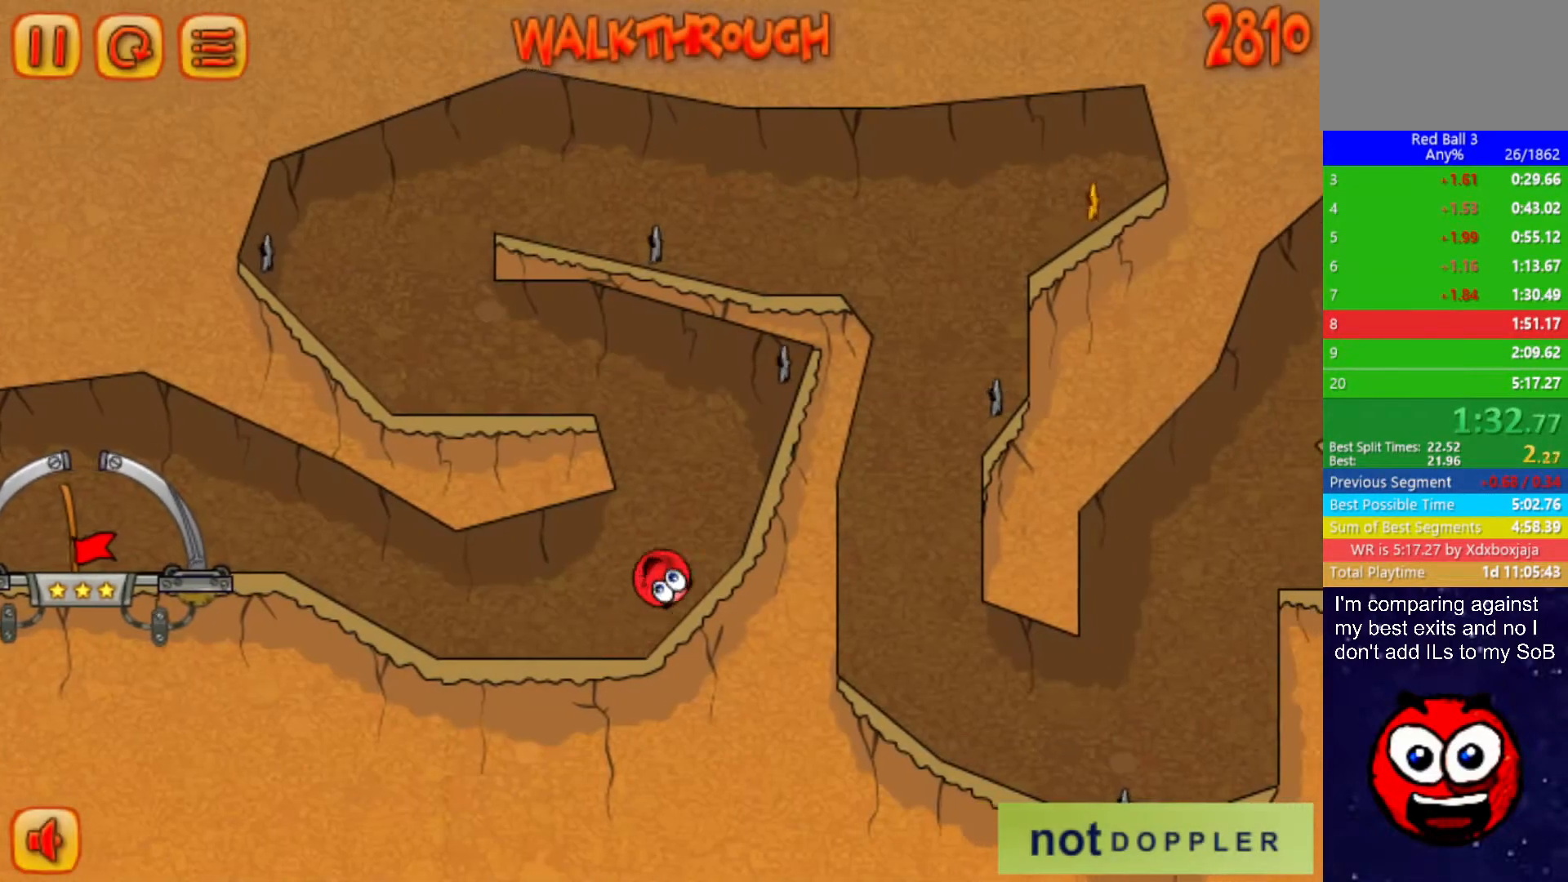
{"keys": ["left", "up"], "events": []}
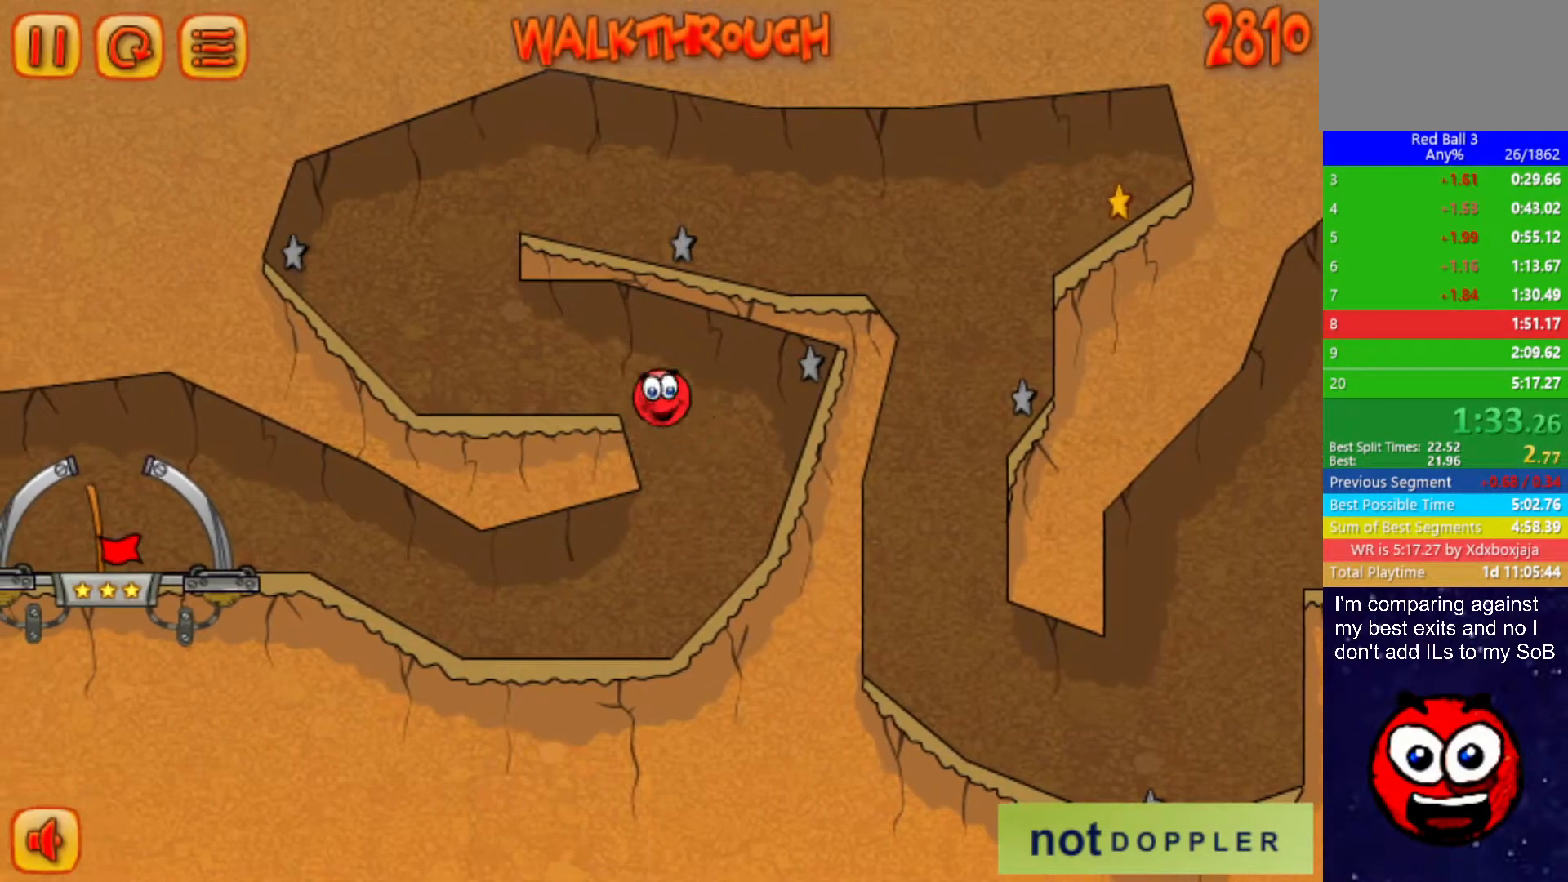
{"keys": ["up"], "events": [[33, "up", "up"], [383, "up", "down"], [500, "left", "up"]]}
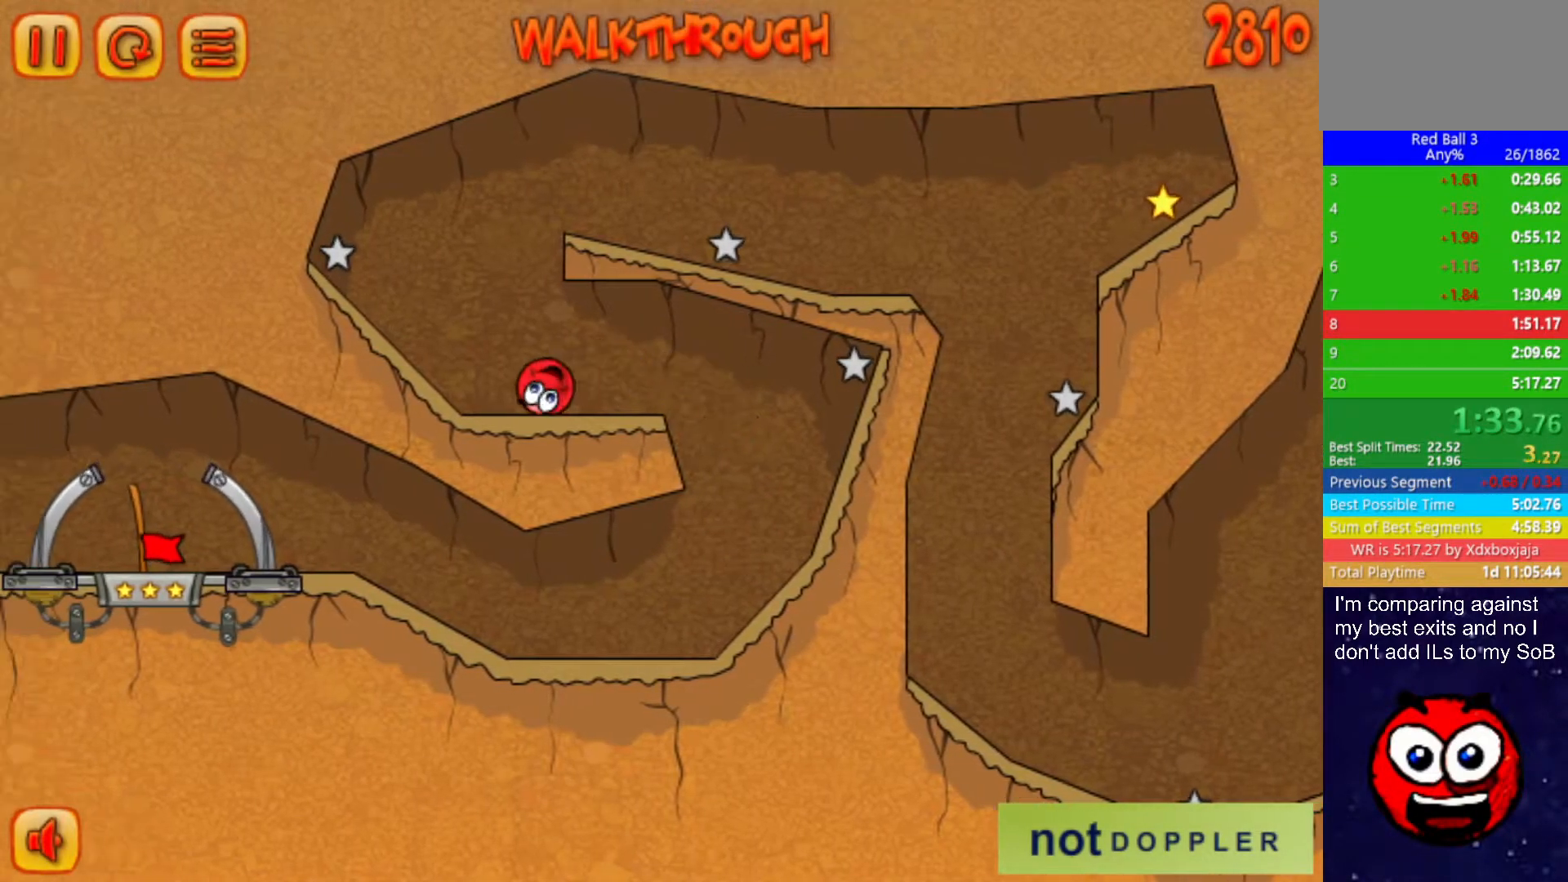
{"keys": ["right", "up"], "events": [[50, "right", "down"]]}
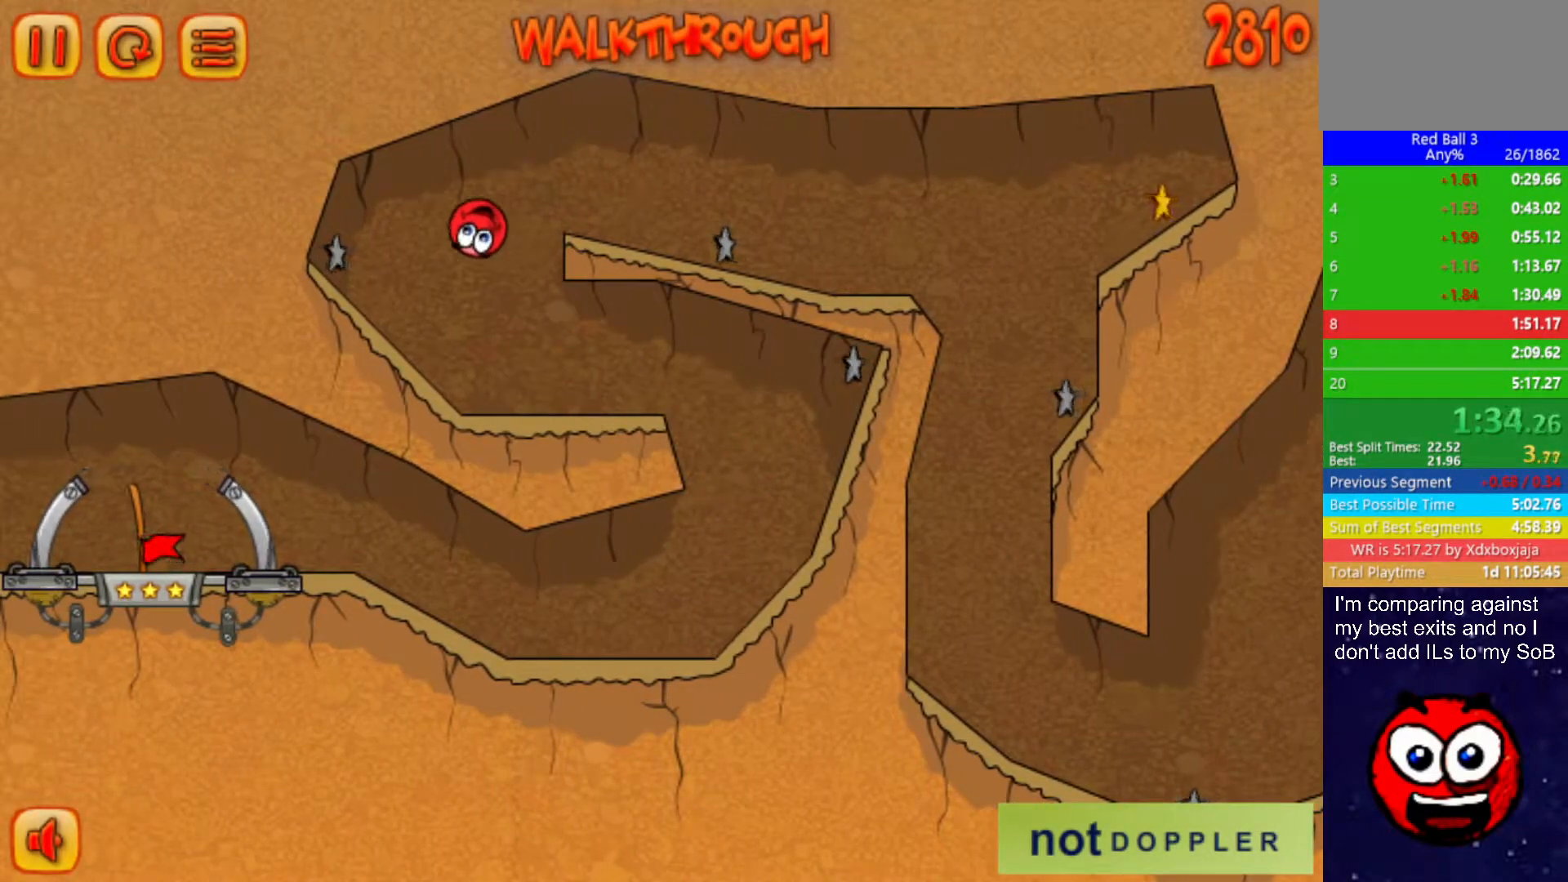
{"keys": ["right"], "events": [[300, "up", "up"]]}
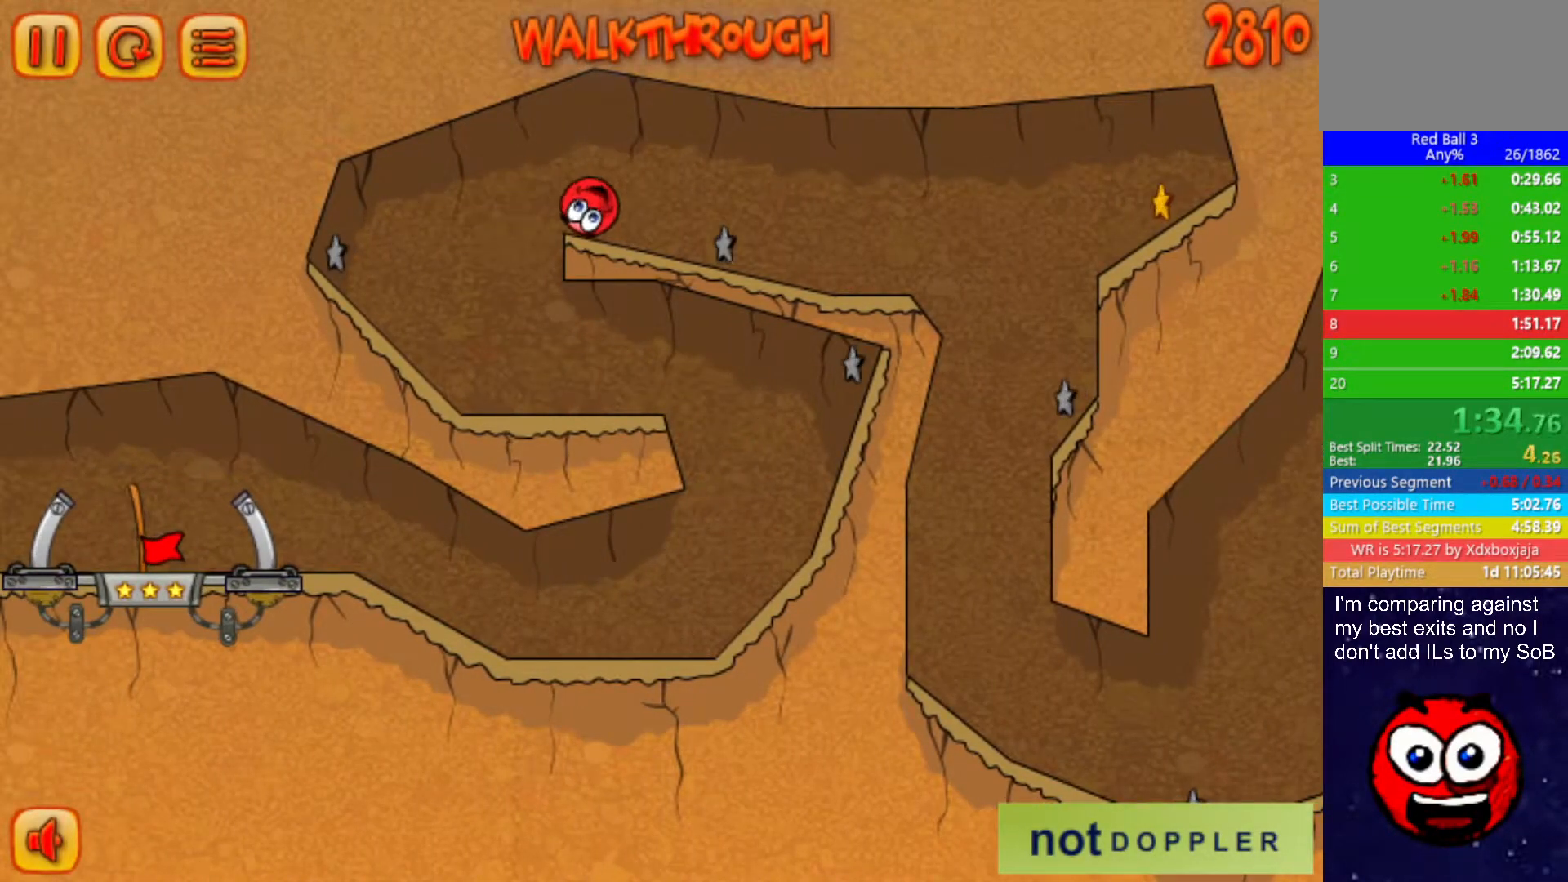
{"keys": ["right"], "events": []}
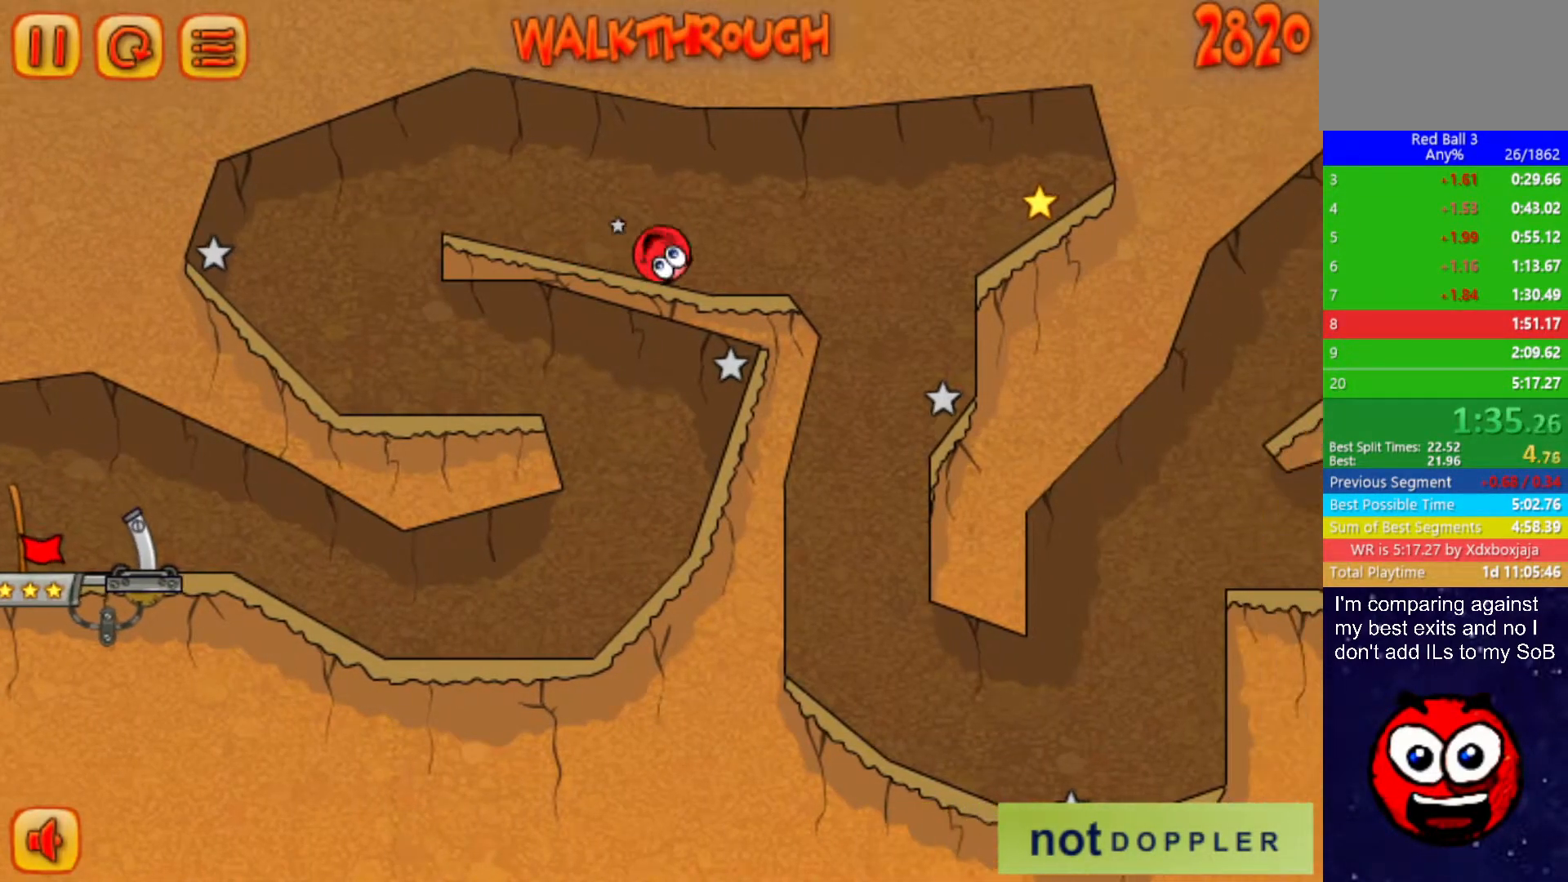
{"keys": ["right"], "events": [[33, "up", "down"], [83, "up", "up"]]}
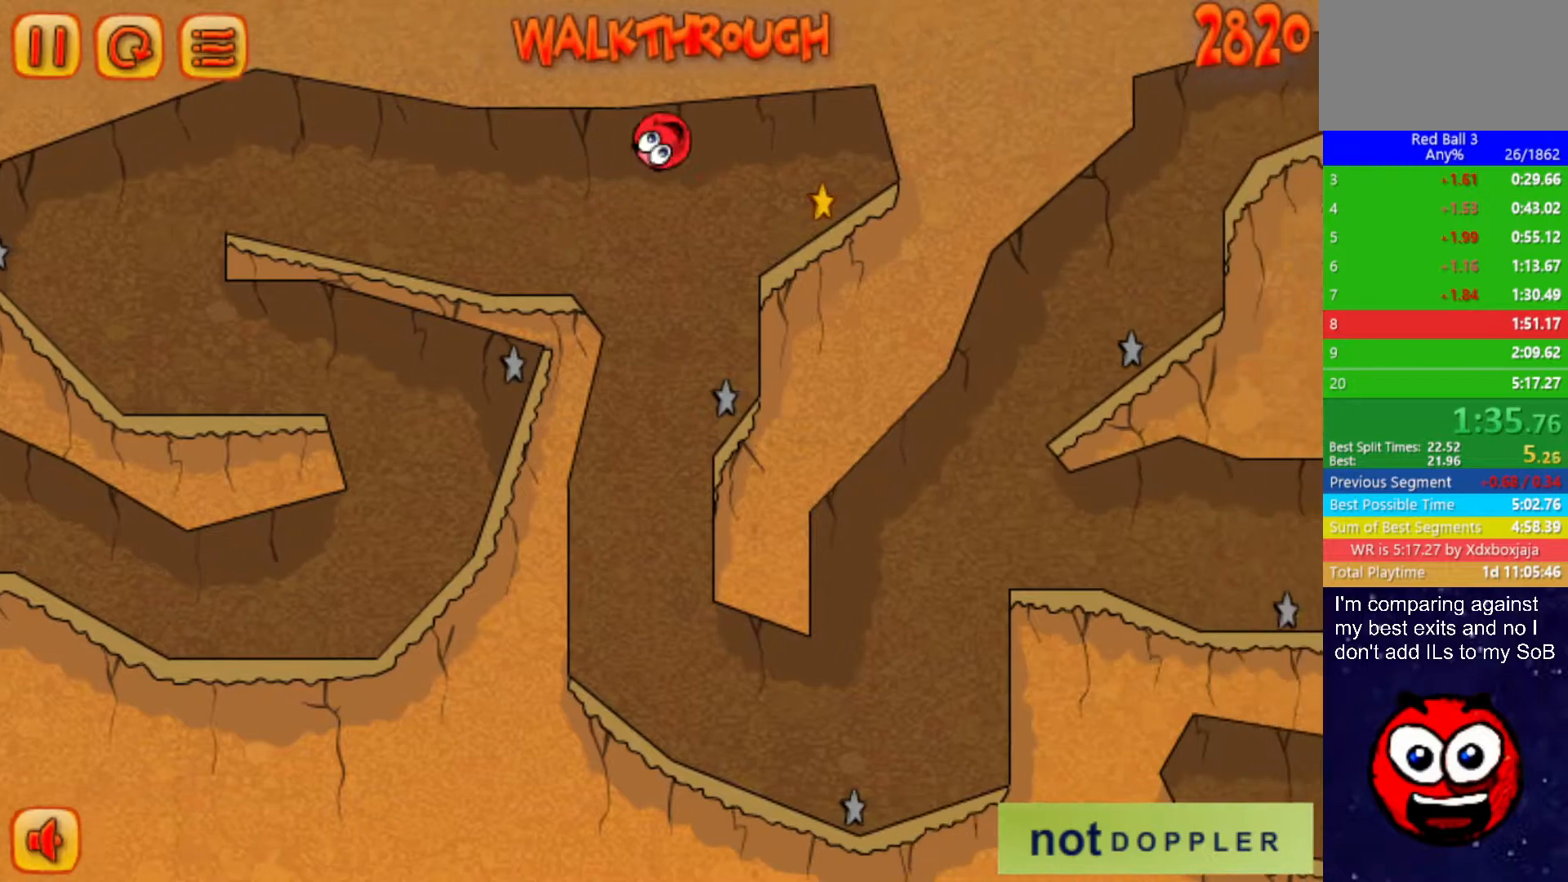
{"keys": ["left"], "events": [[50, "left", "down"], [67, "right", "up"]]}
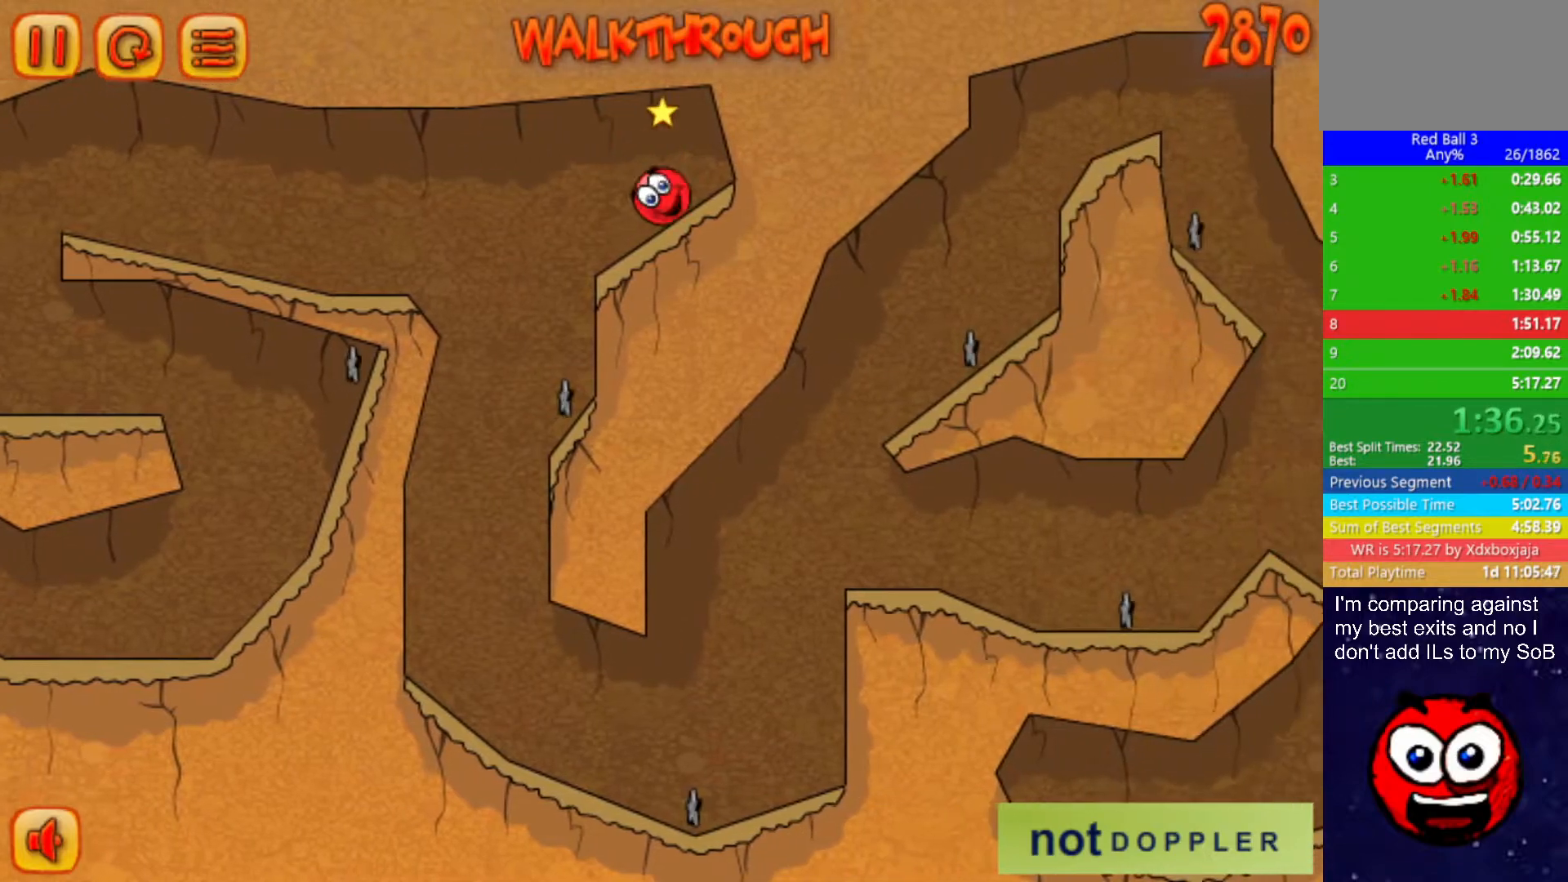
{"keys": ["left"], "events": []}